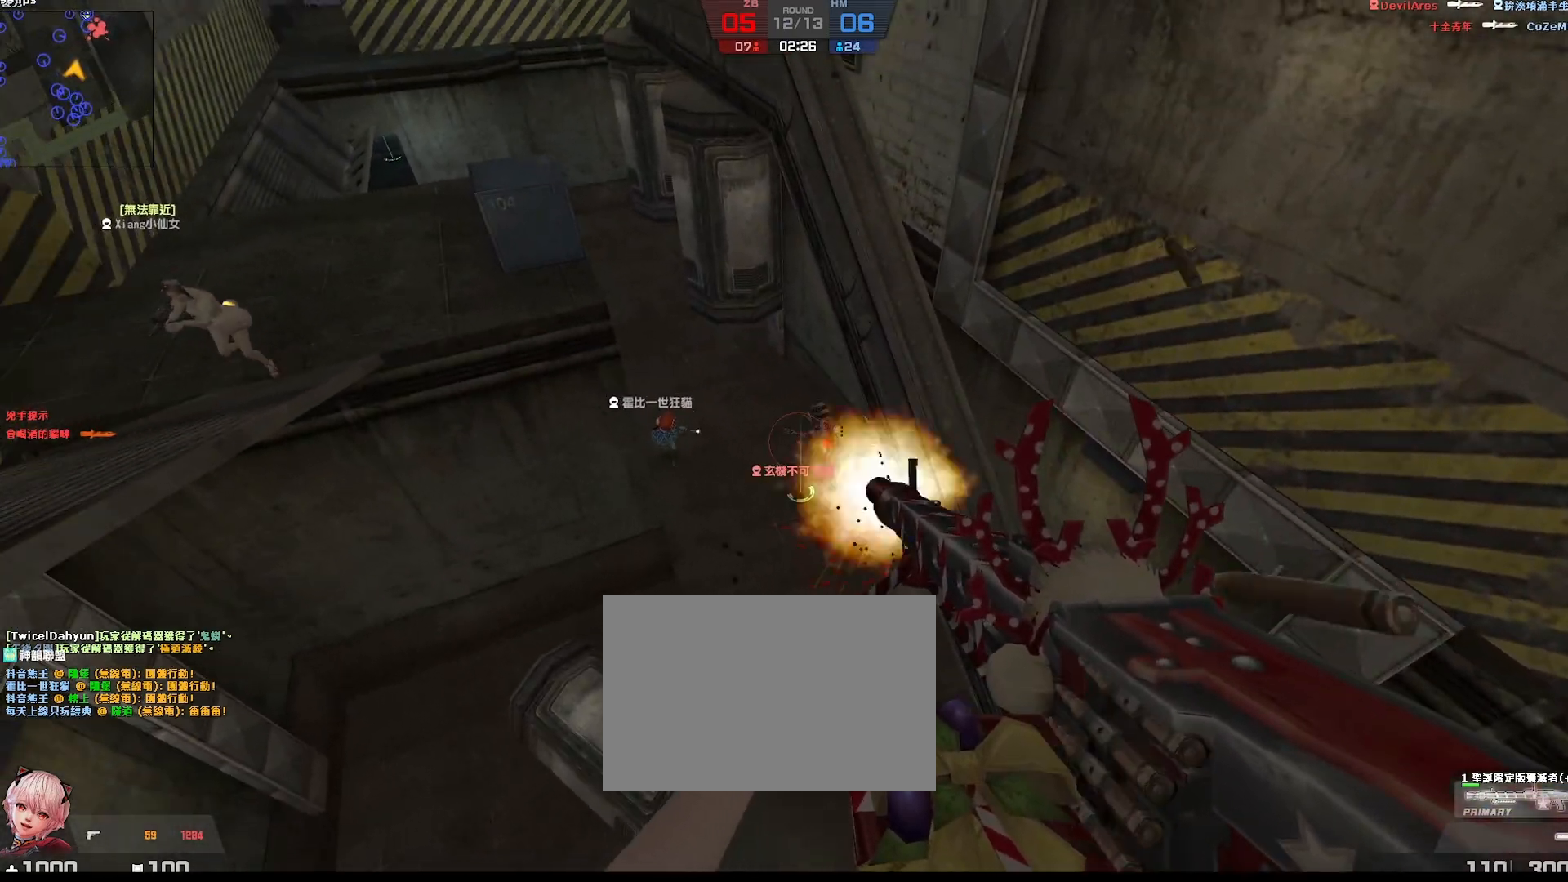
Gameplay with keyboard; each line is a JSON object with the keys held at the frame after it. "events" lists presses ("down") and releases ("up") of "a", "ctrl", "d", "e", "f", "q", "r", "s", "shift", "space", "tab" and "w" between this image and that frame as [ms after this image, input, new state], when the widget could be followed in between. No other keys are recorded. Mouse input is not recorded.
{"keys": ["ctrl"], "events": []}
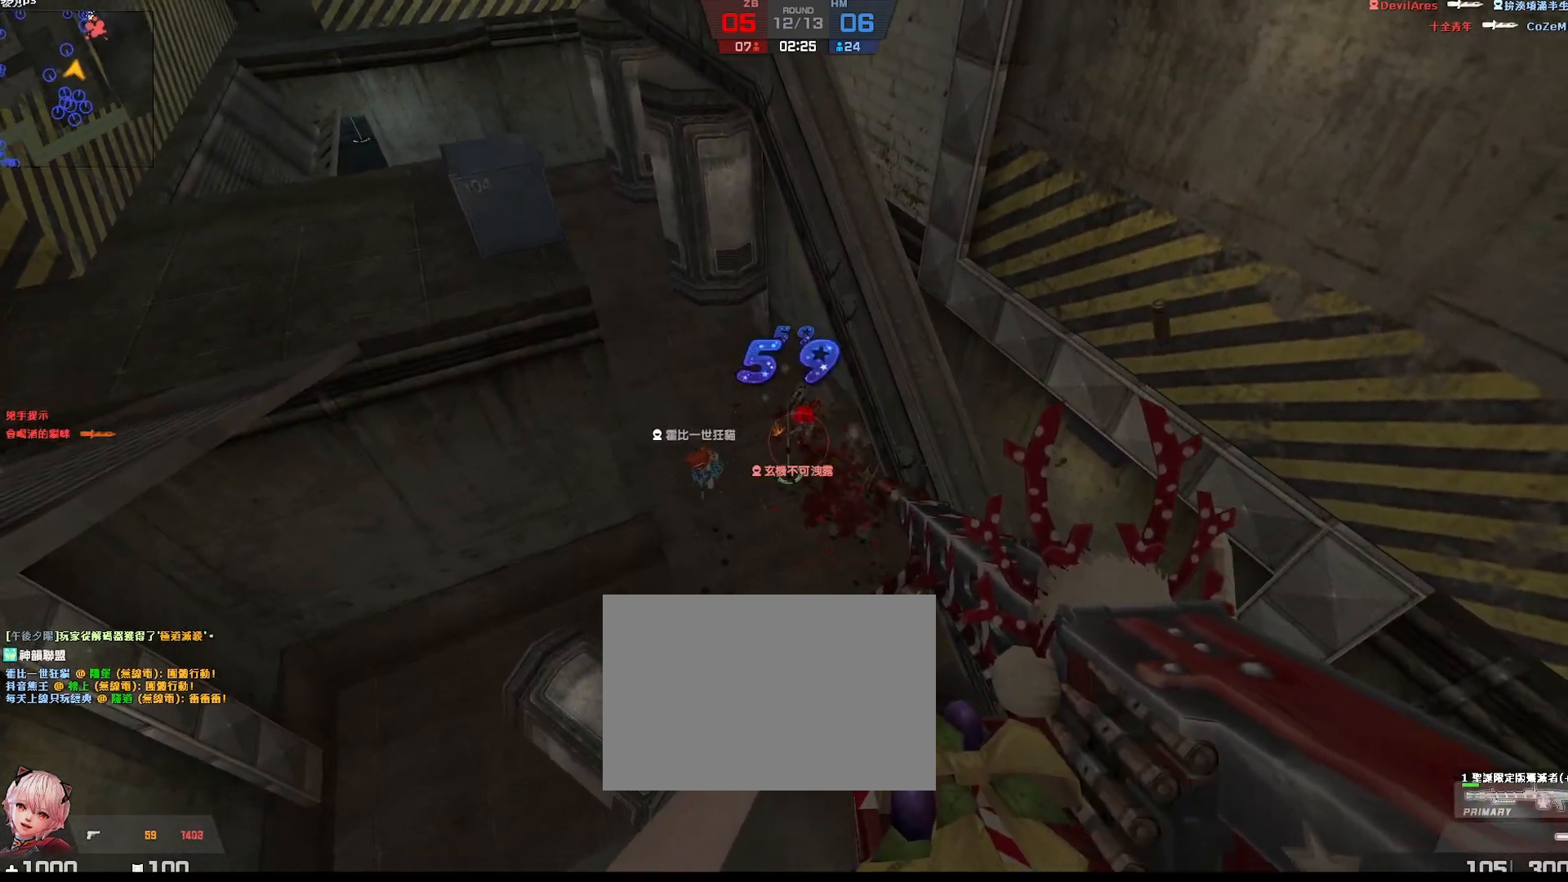
{"keys": ["ctrl"], "events": []}
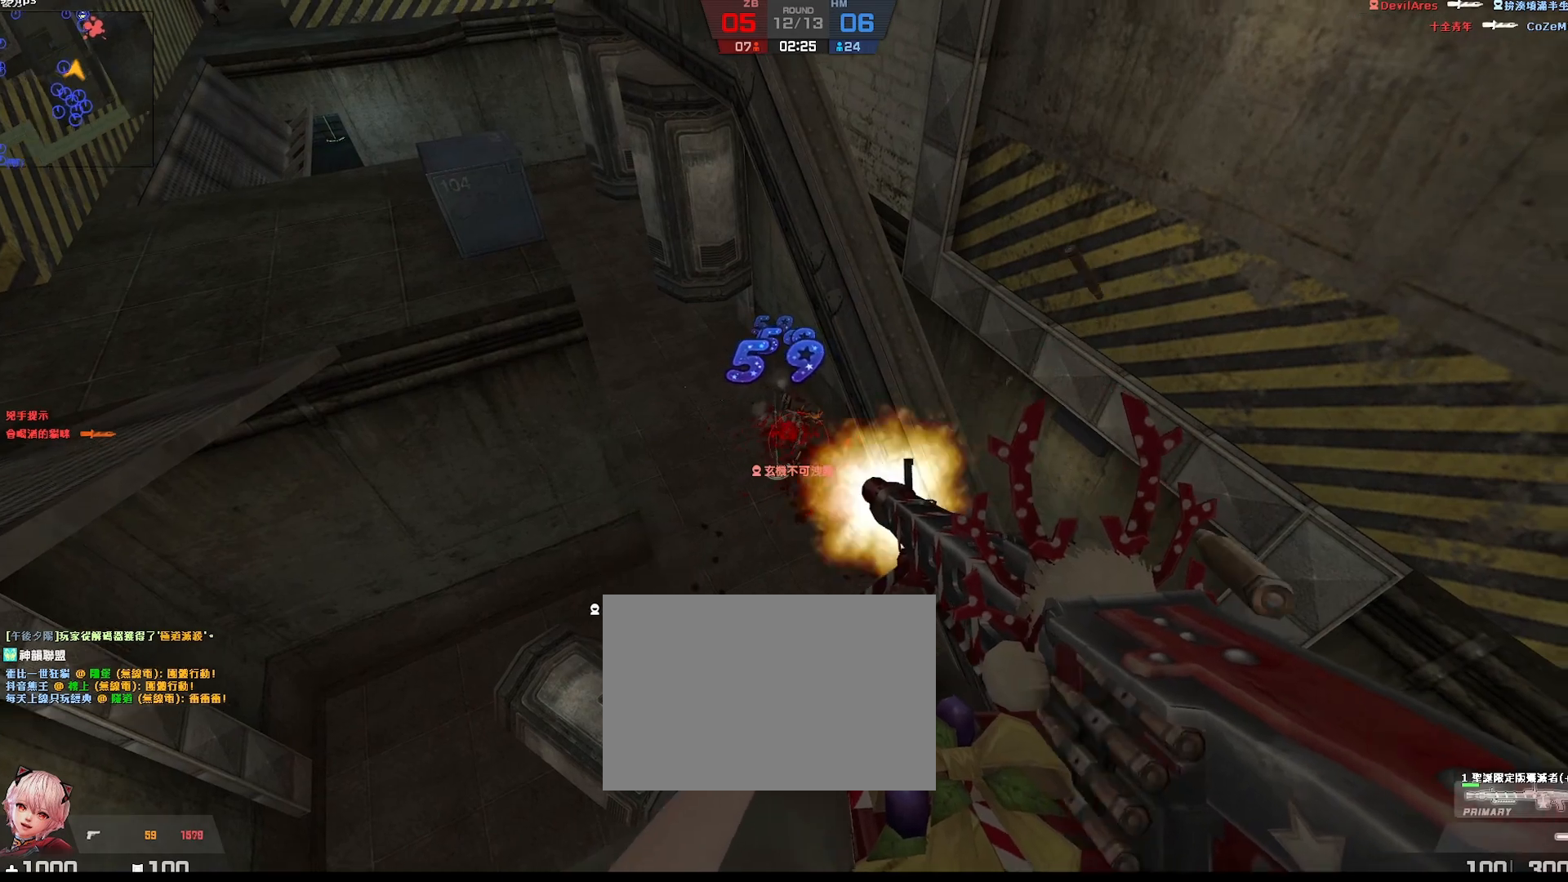
{"keys": ["ctrl"], "events": []}
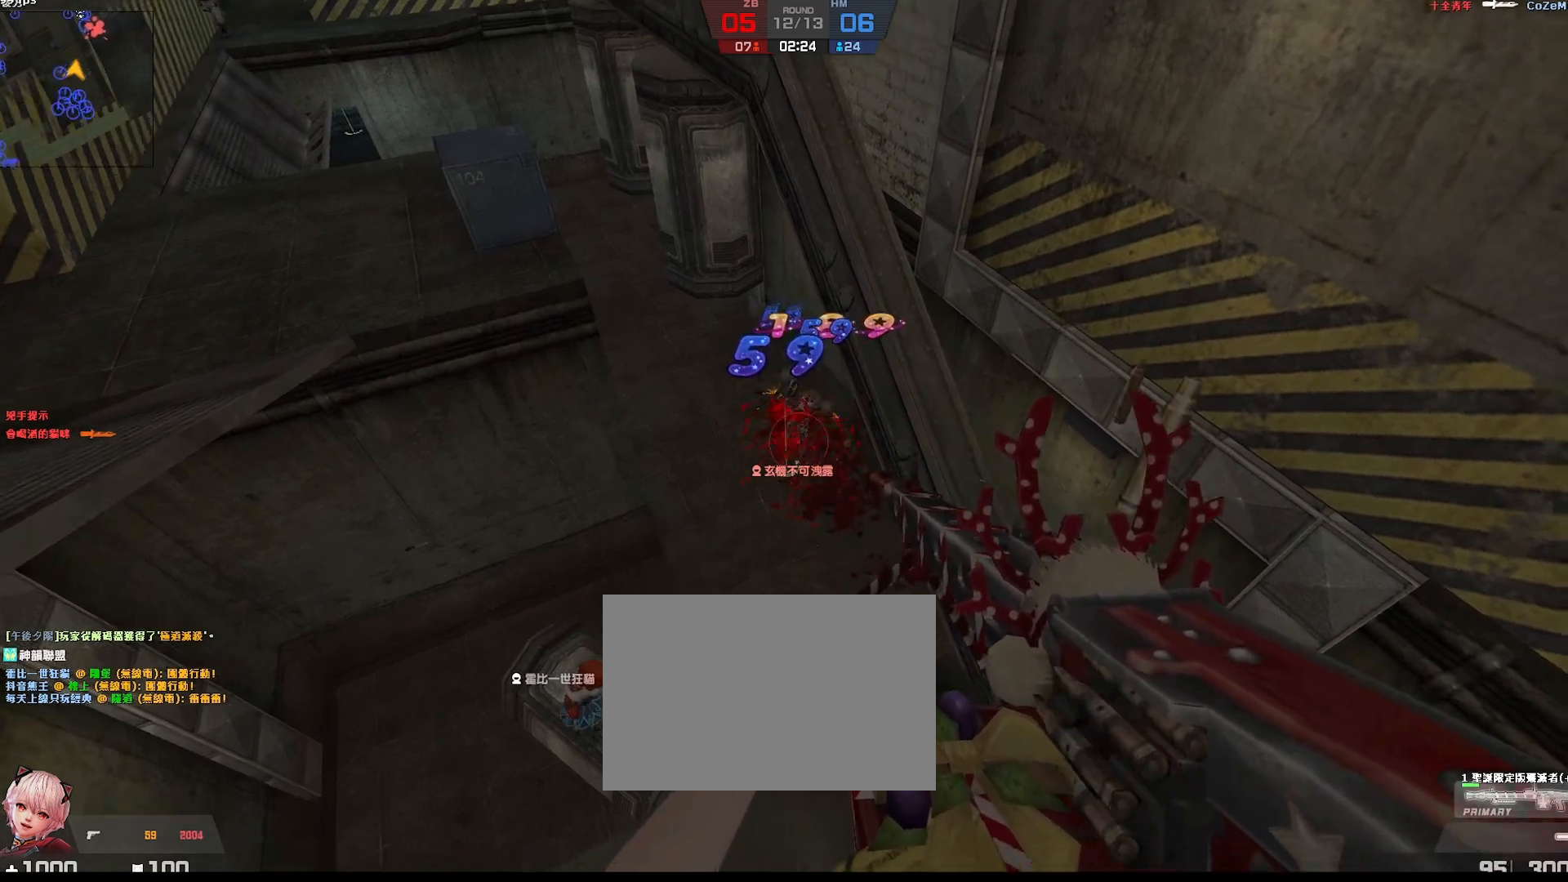
{"keys": ["ctrl"], "events": []}
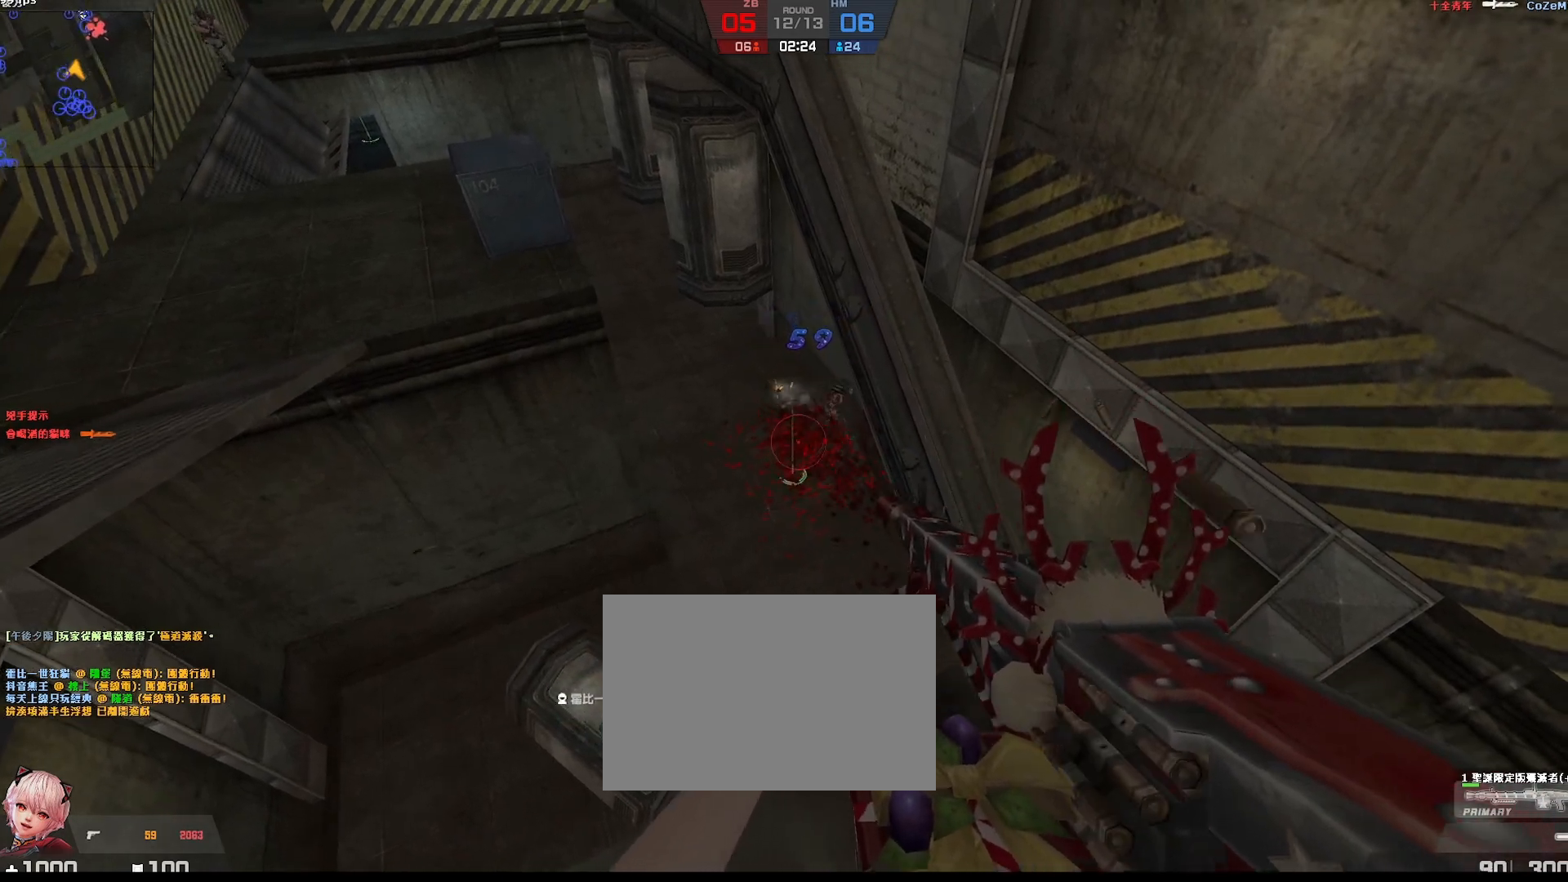
{"keys": ["ctrl"], "events": []}
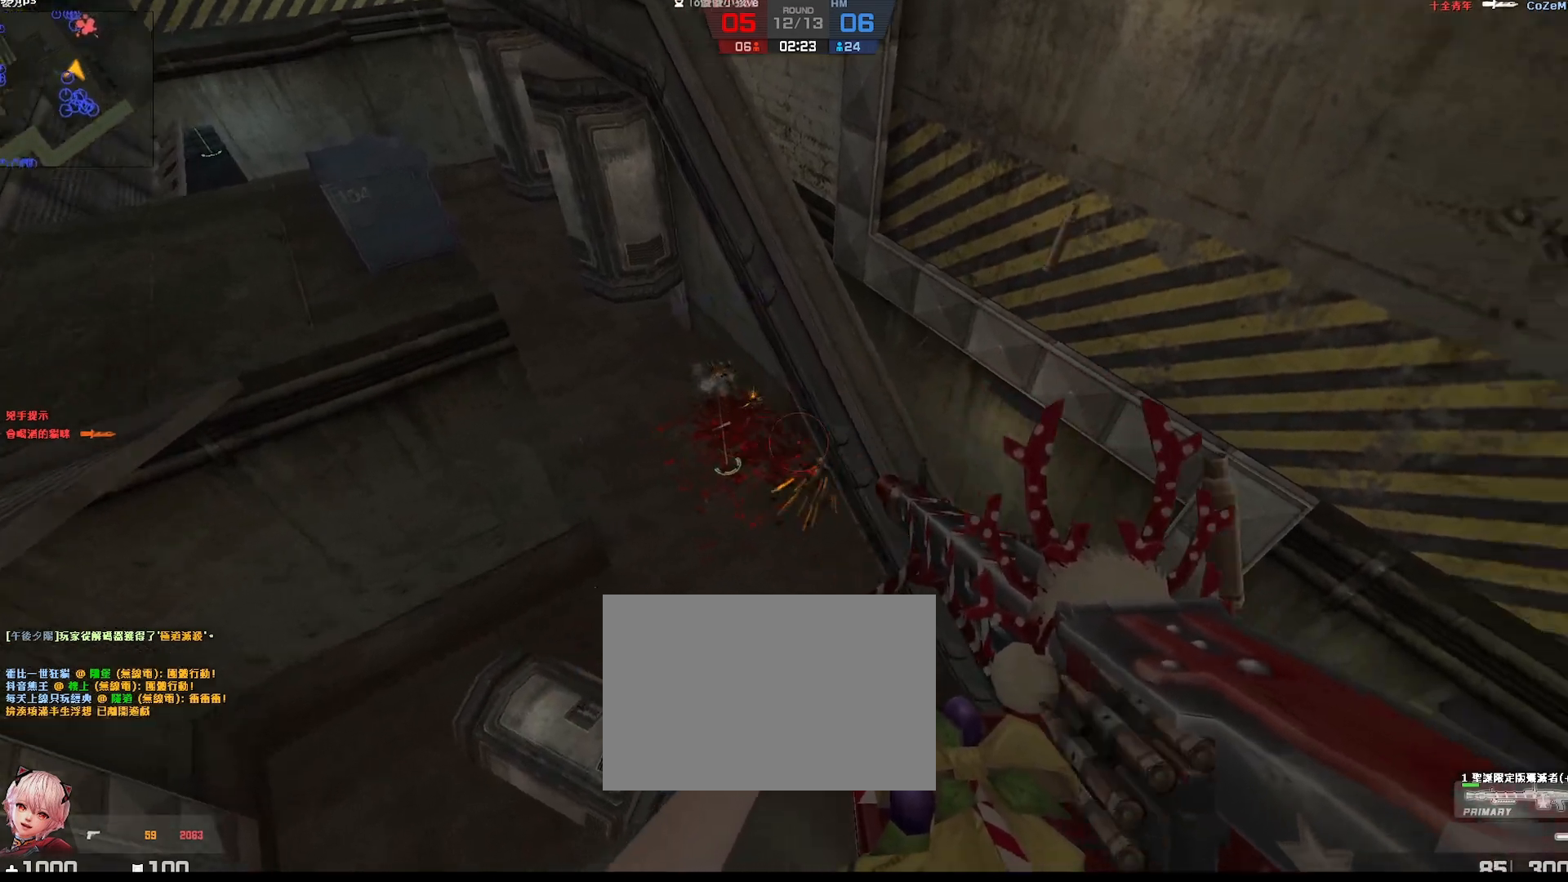
{"keys": ["ctrl"], "events": []}
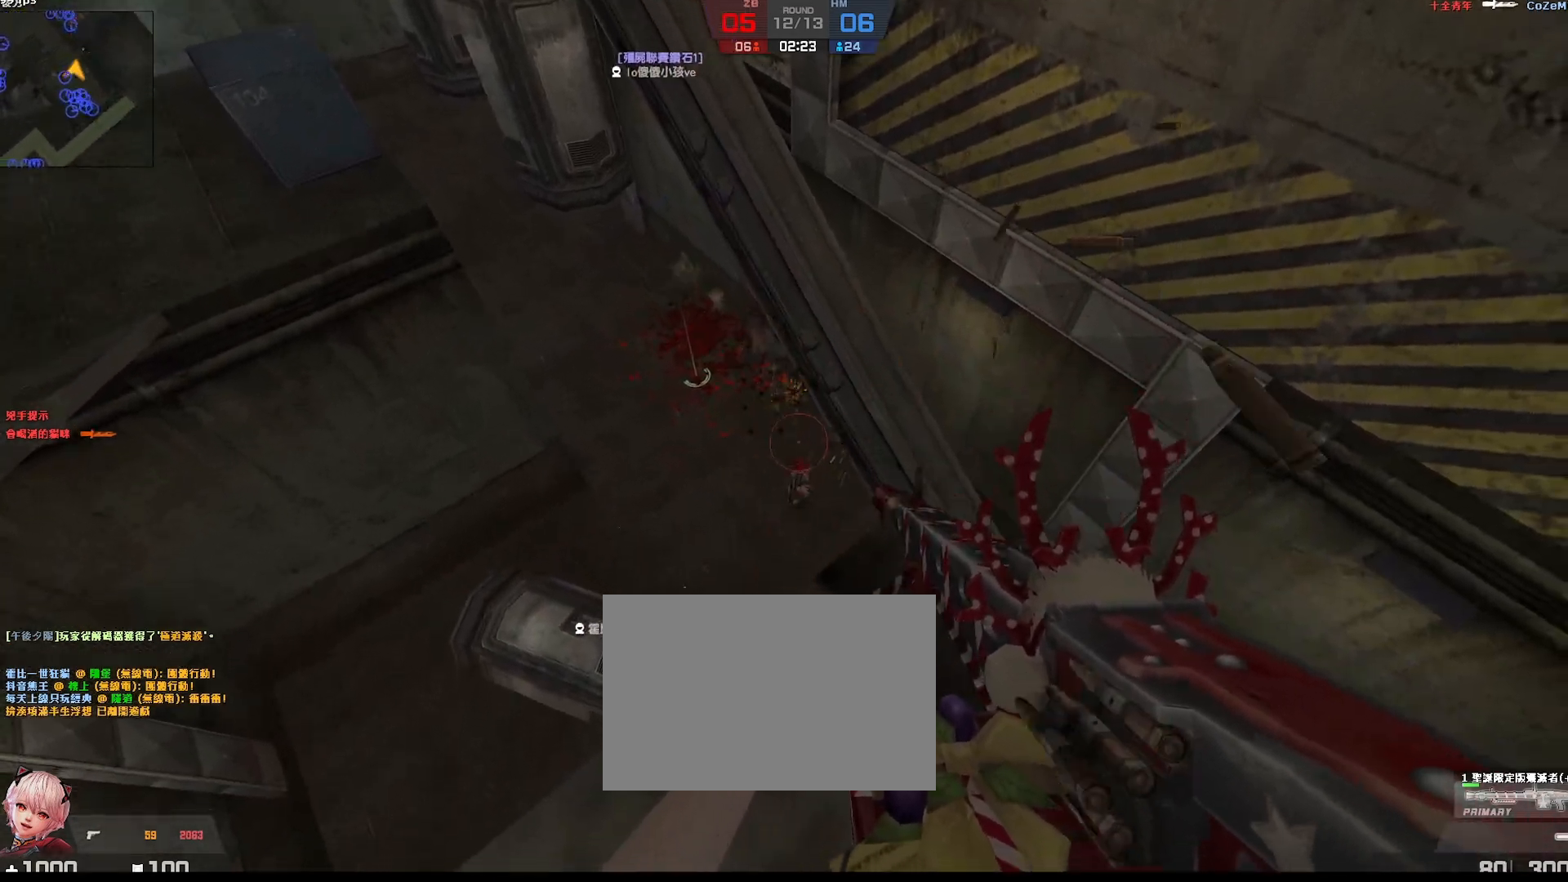
{"keys": ["ctrl"], "events": []}
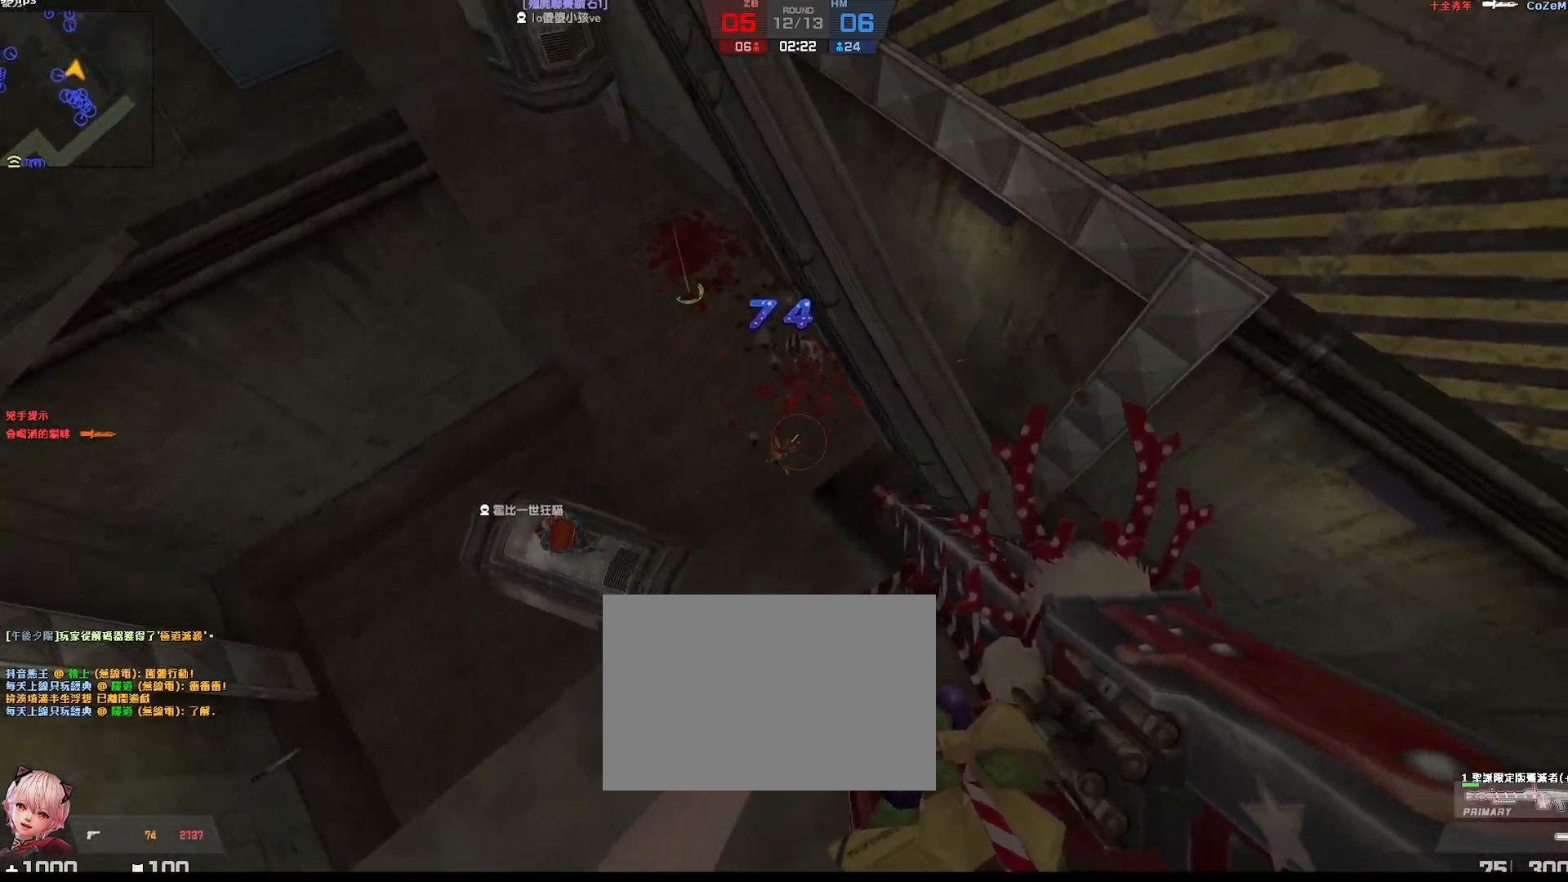
{"keys": ["ctrl"], "events": []}
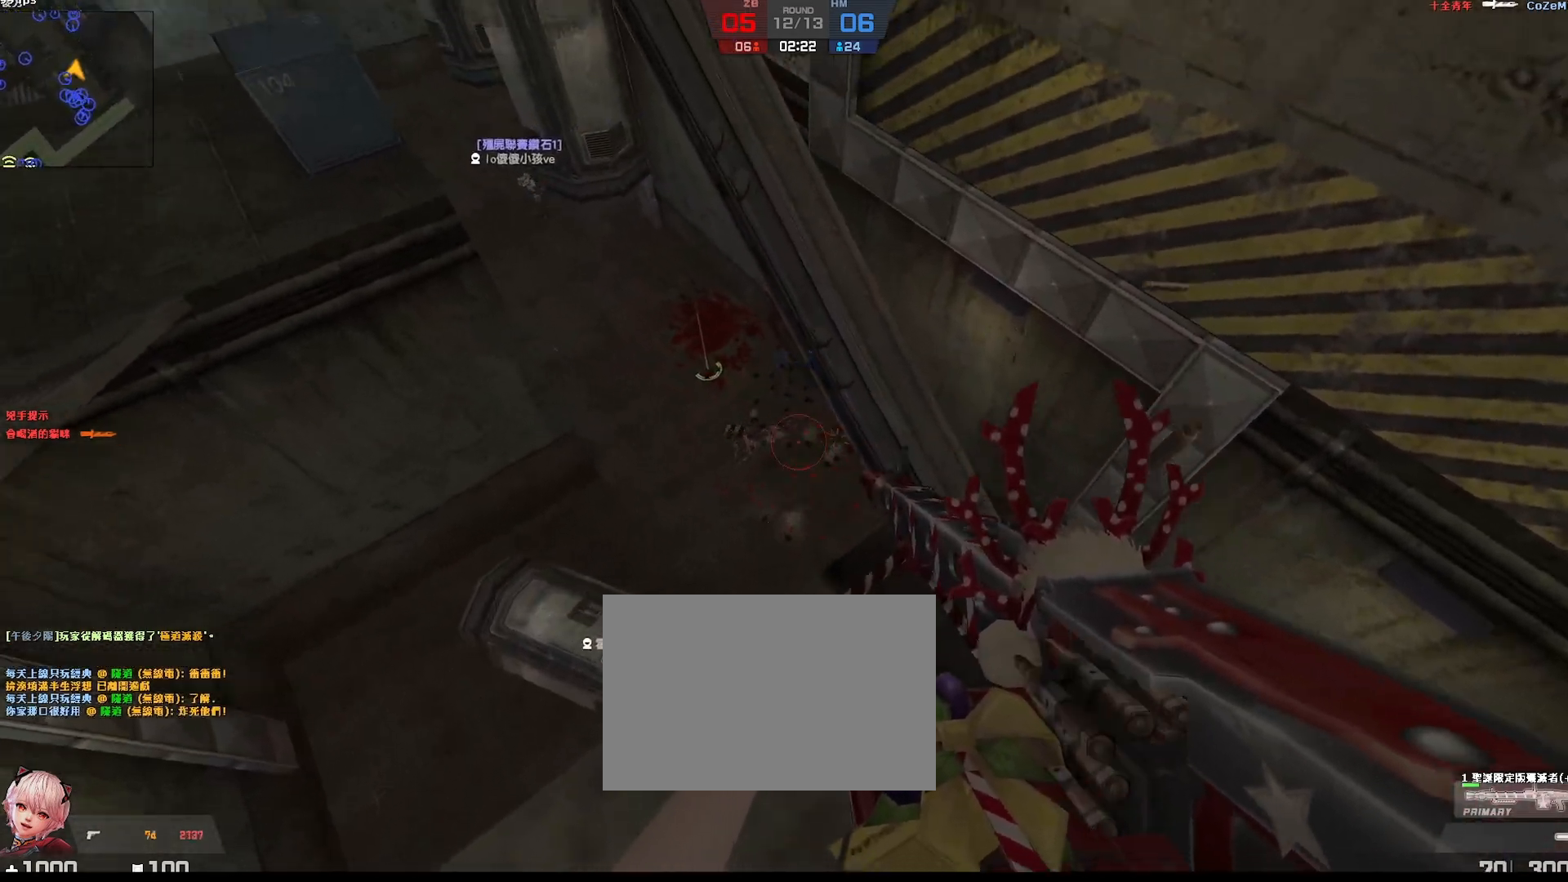
{"keys": ["ctrl"], "events": []}
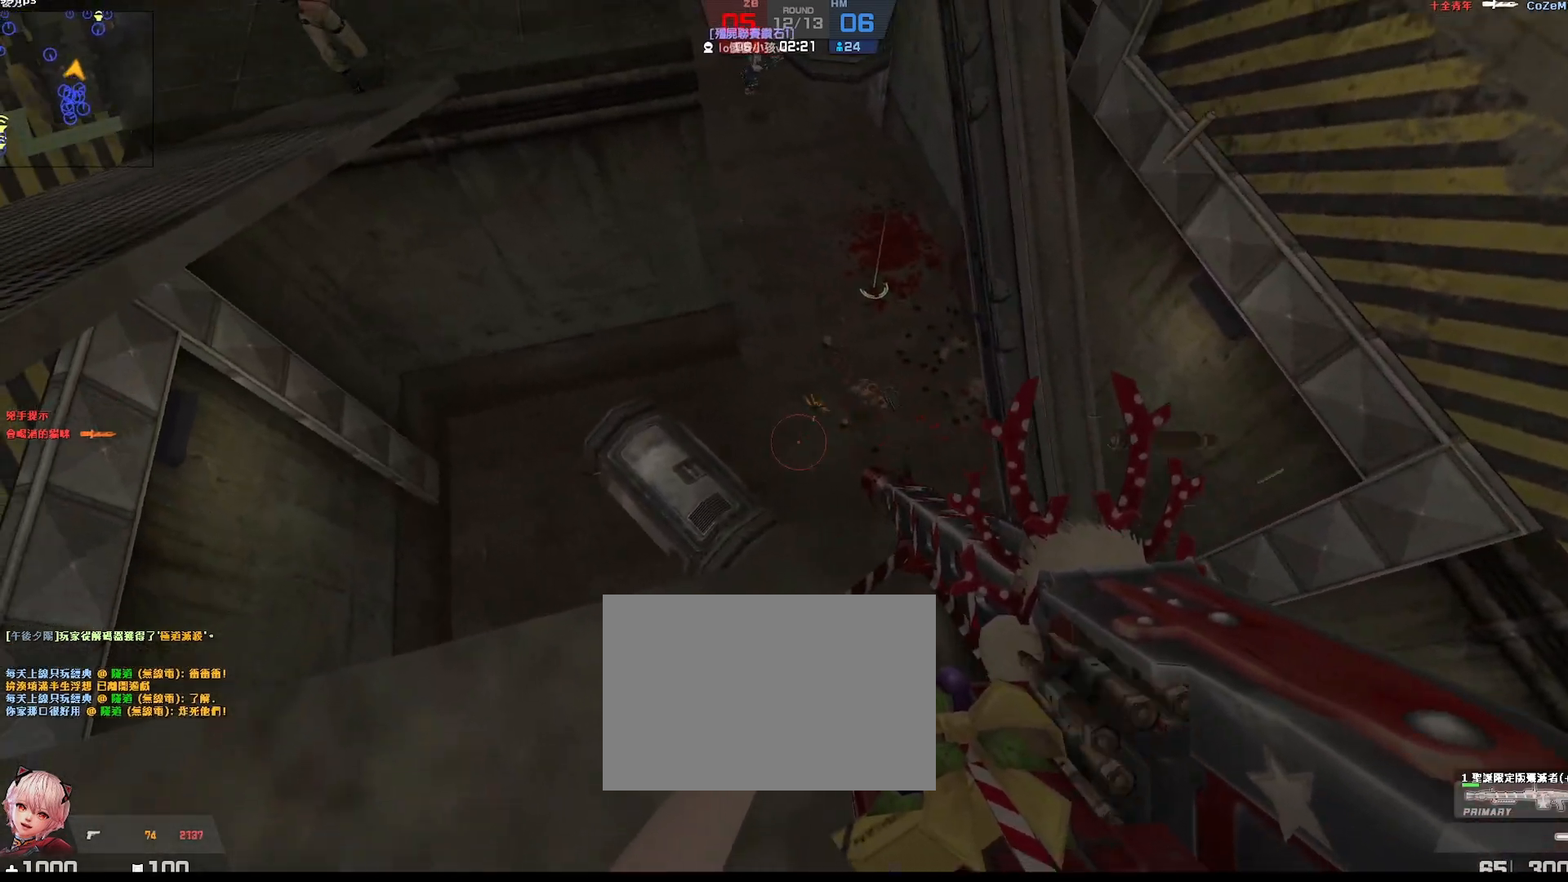
{"keys": ["ctrl", "d", "w"], "events": [[250, "w", "down"], [283, "d", "down"]]}
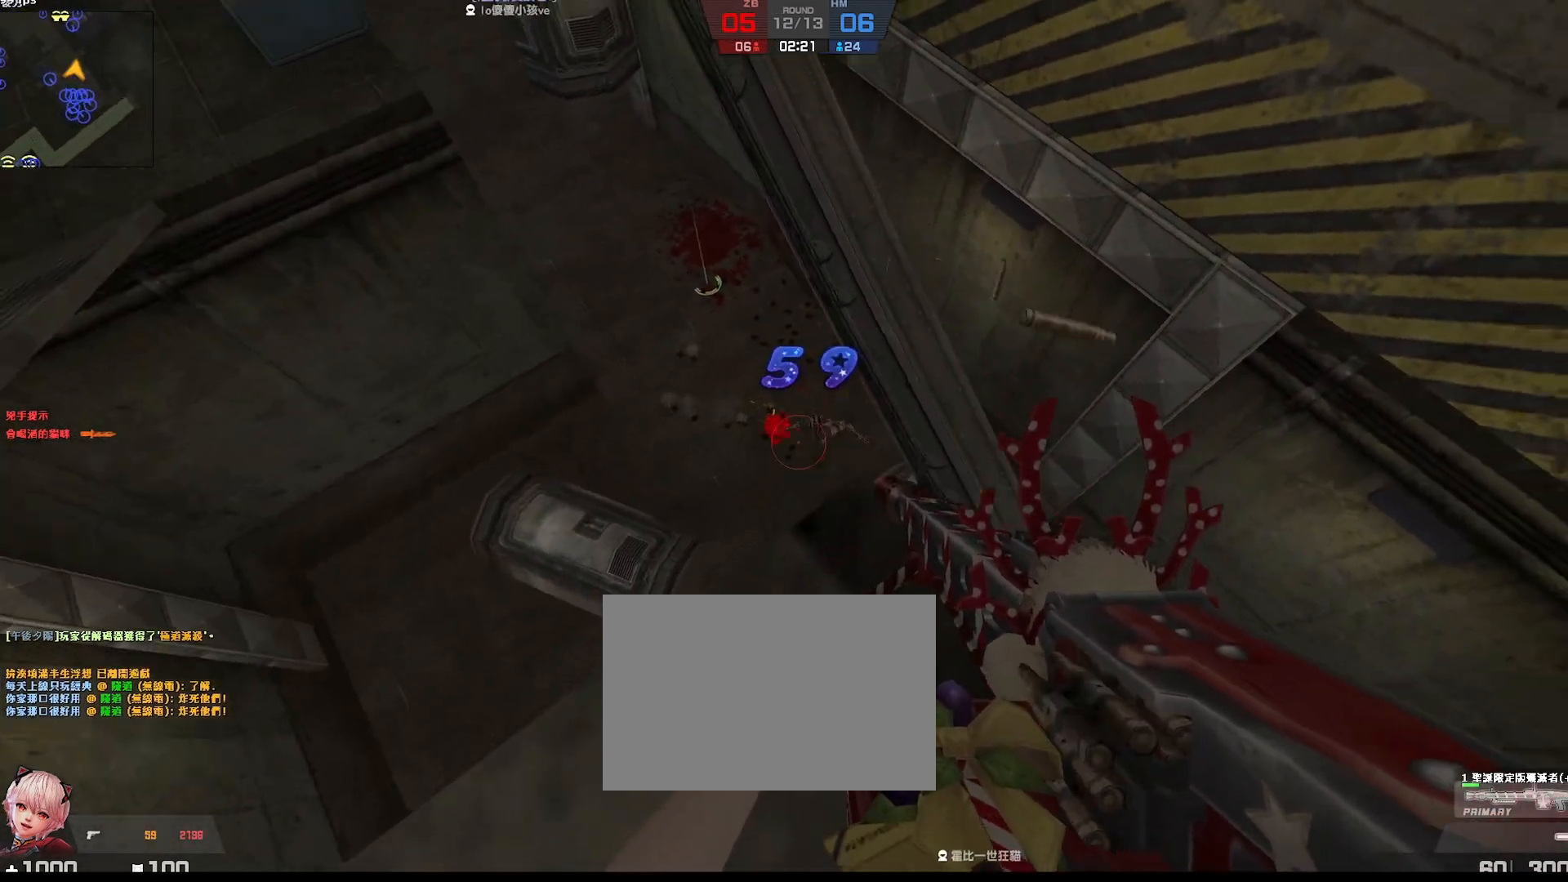
{"keys": ["ctrl"], "events": [[33, "d", "up"], [33, "w", "up"]]}
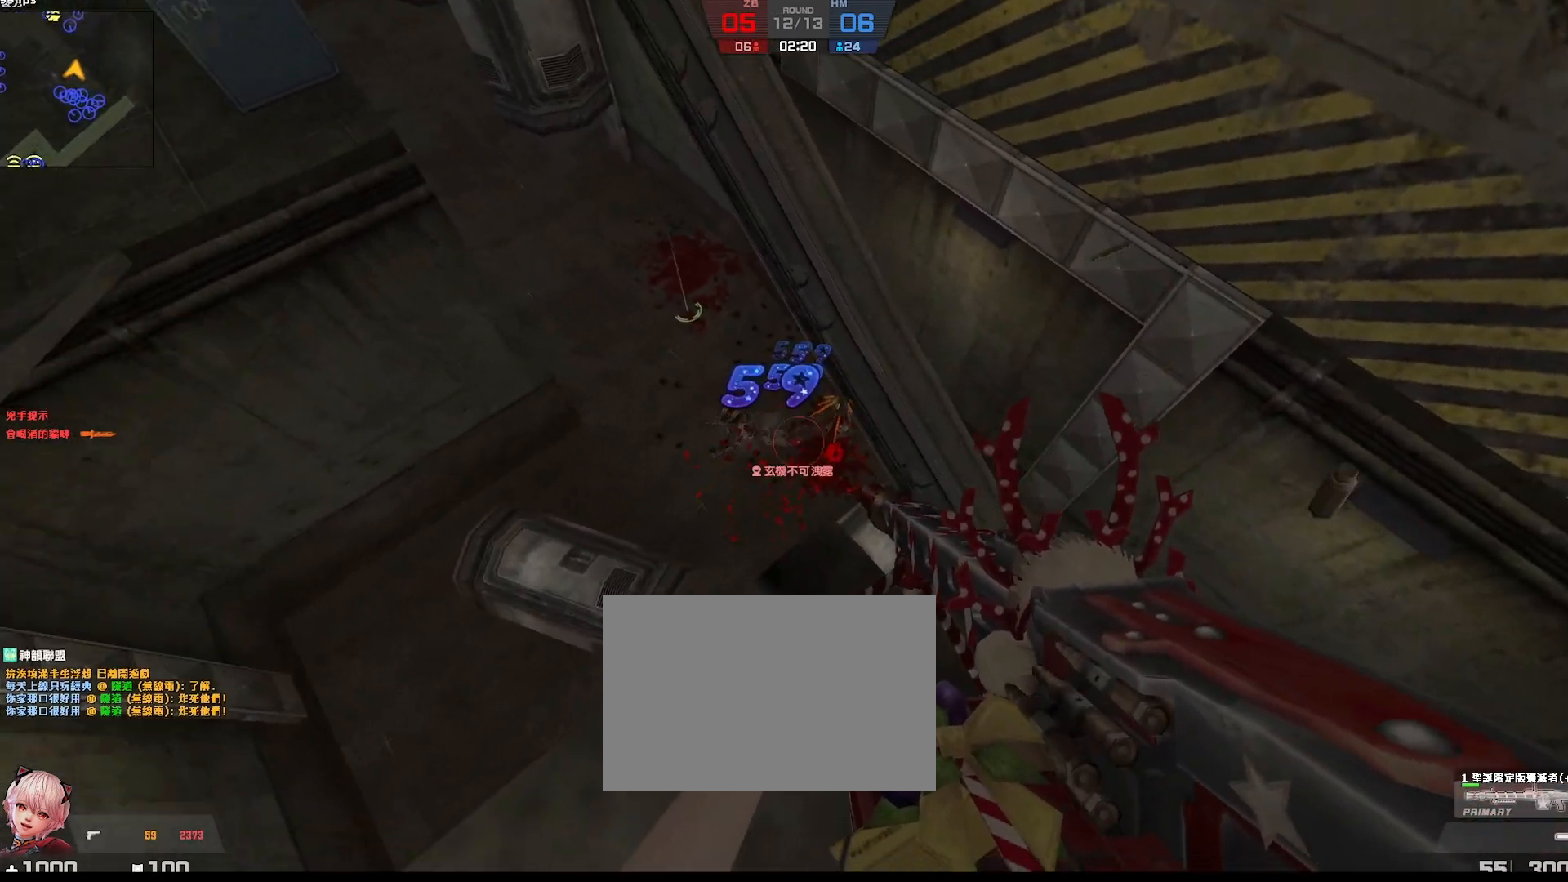
{"keys": ["ctrl"], "events": [[117, "d", "down"], [217, "w", "down"], [400, "w", "up"], [450, "d", "up"]]}
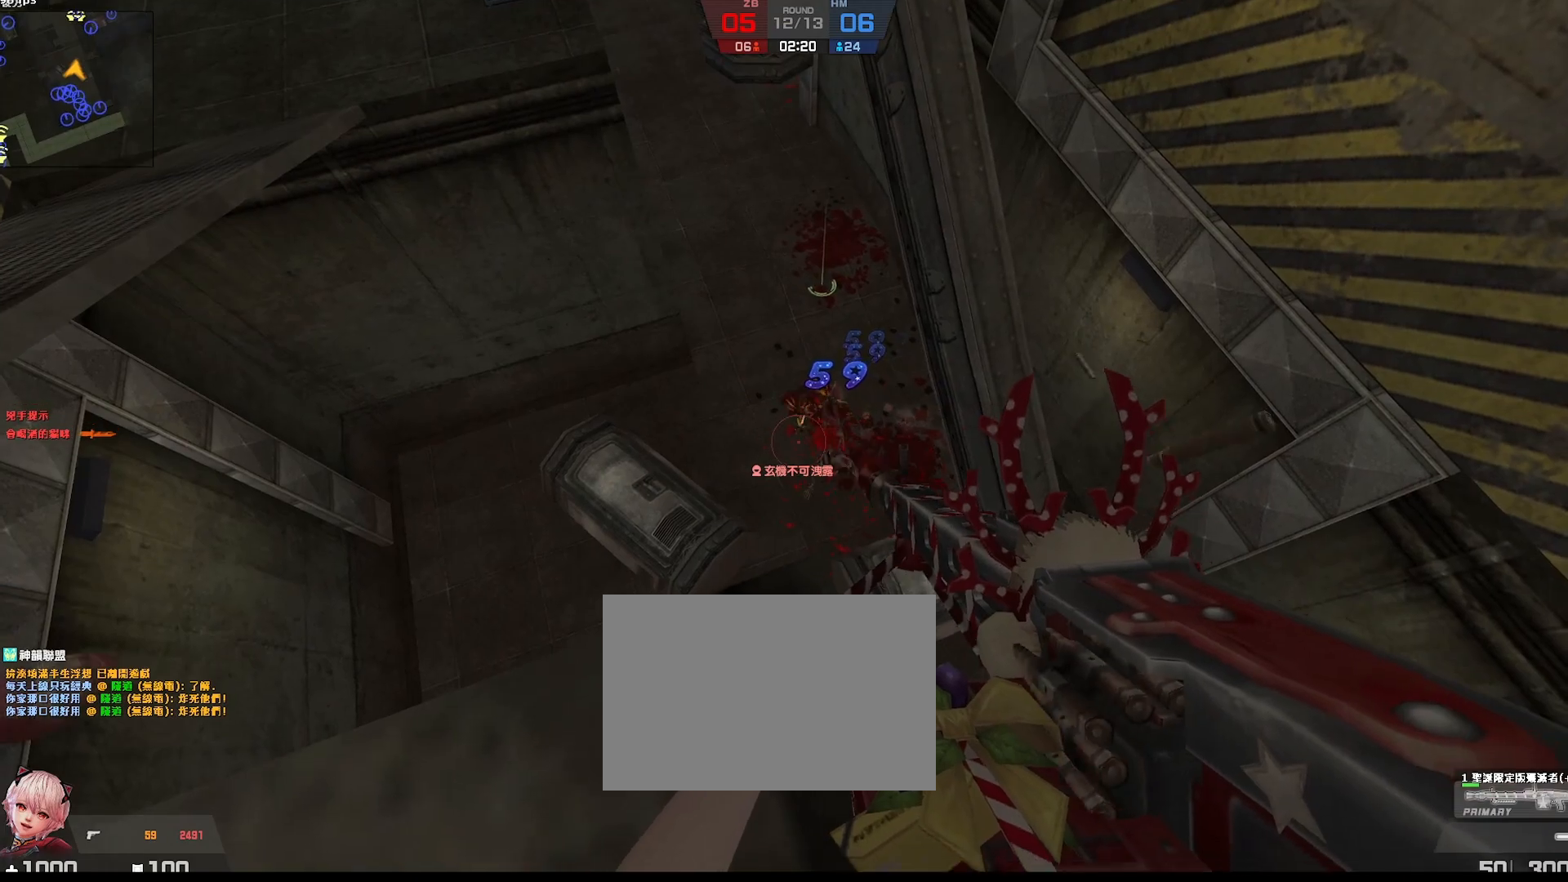
{"keys": ["ctrl"], "events": []}
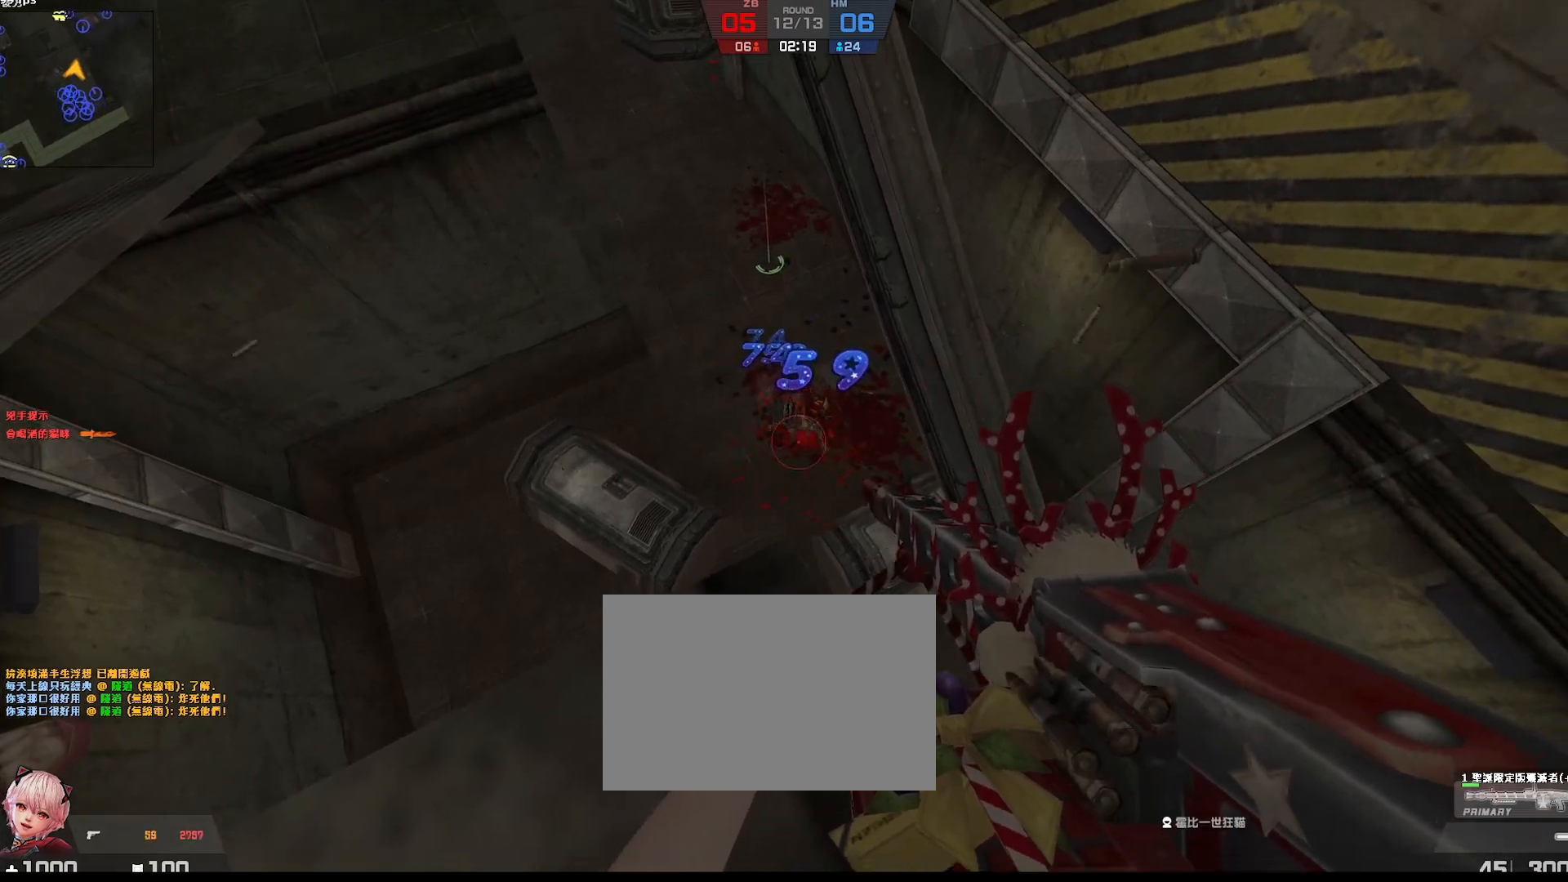
{"keys": ["ctrl"], "events": []}
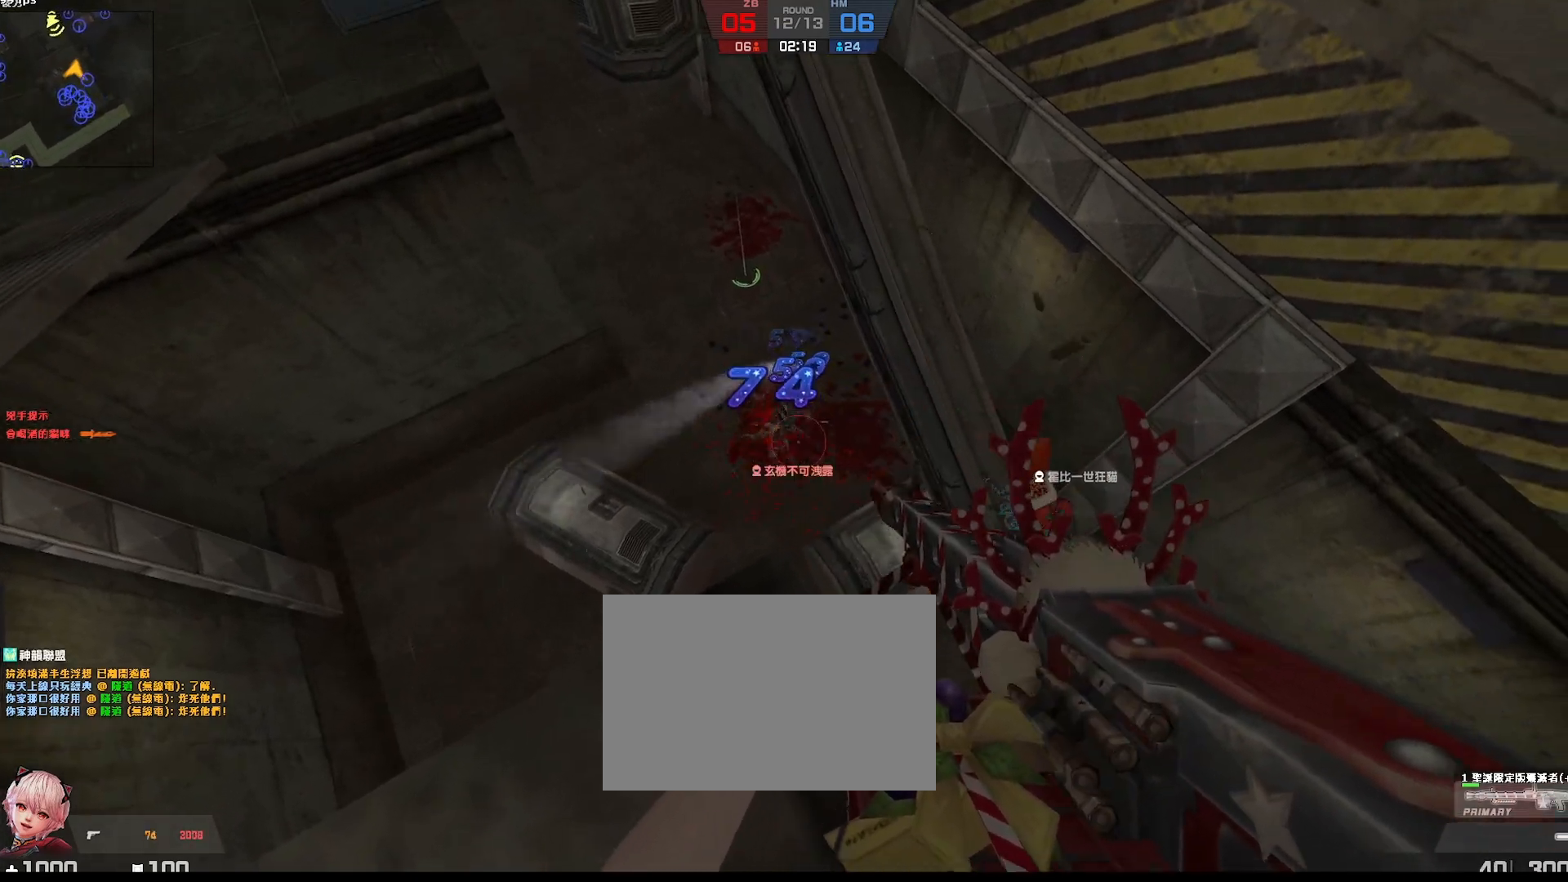
{"keys": ["ctrl"], "events": []}
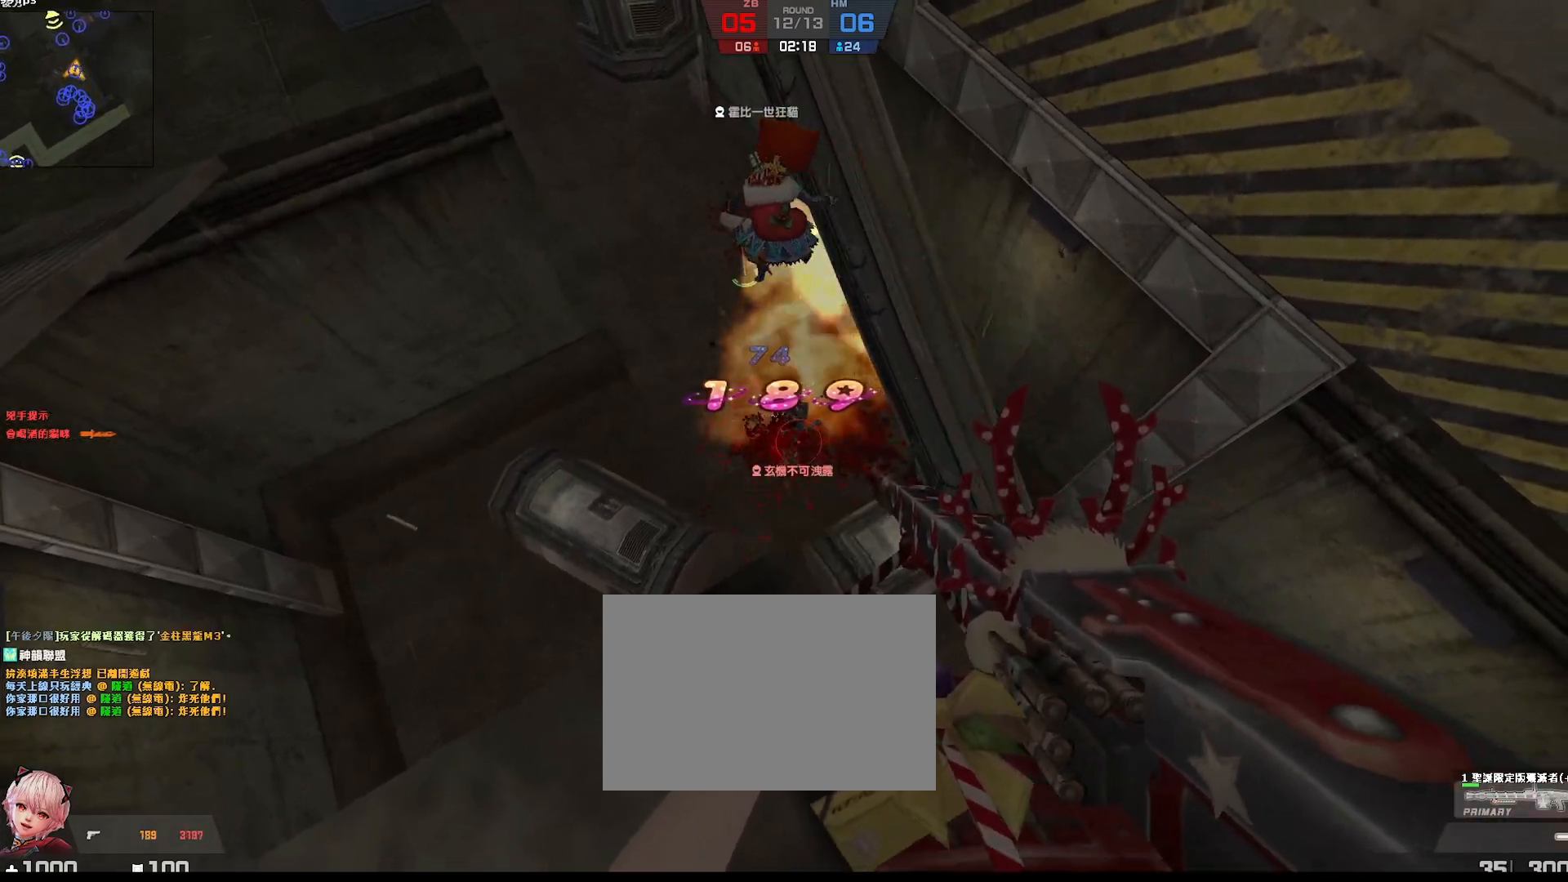
{"keys": ["ctrl"], "events": []}
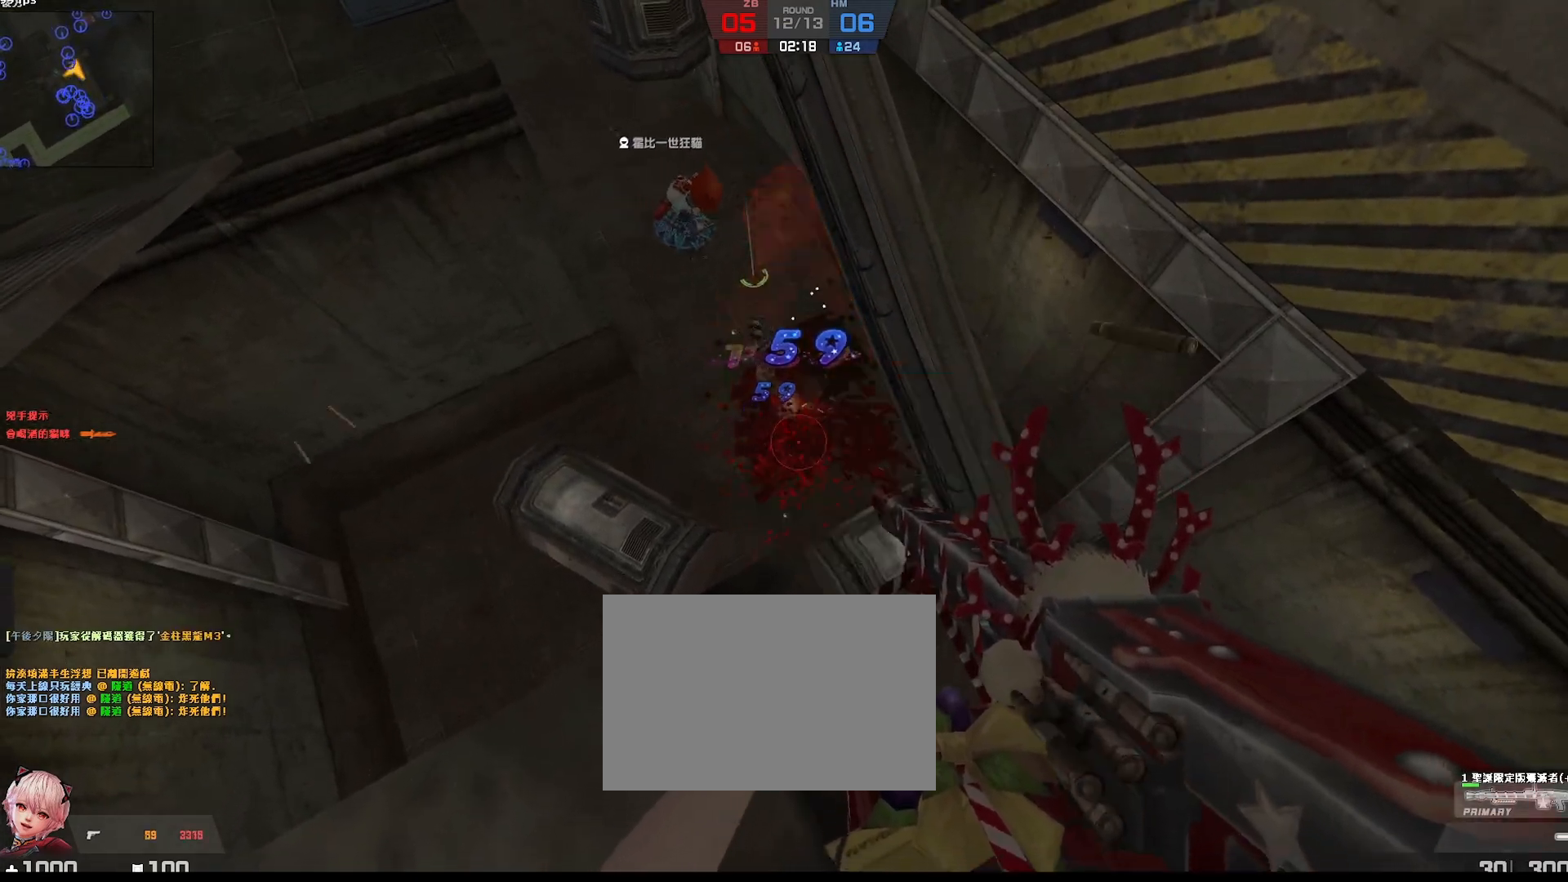
{"keys": ["ctrl"], "events": []}
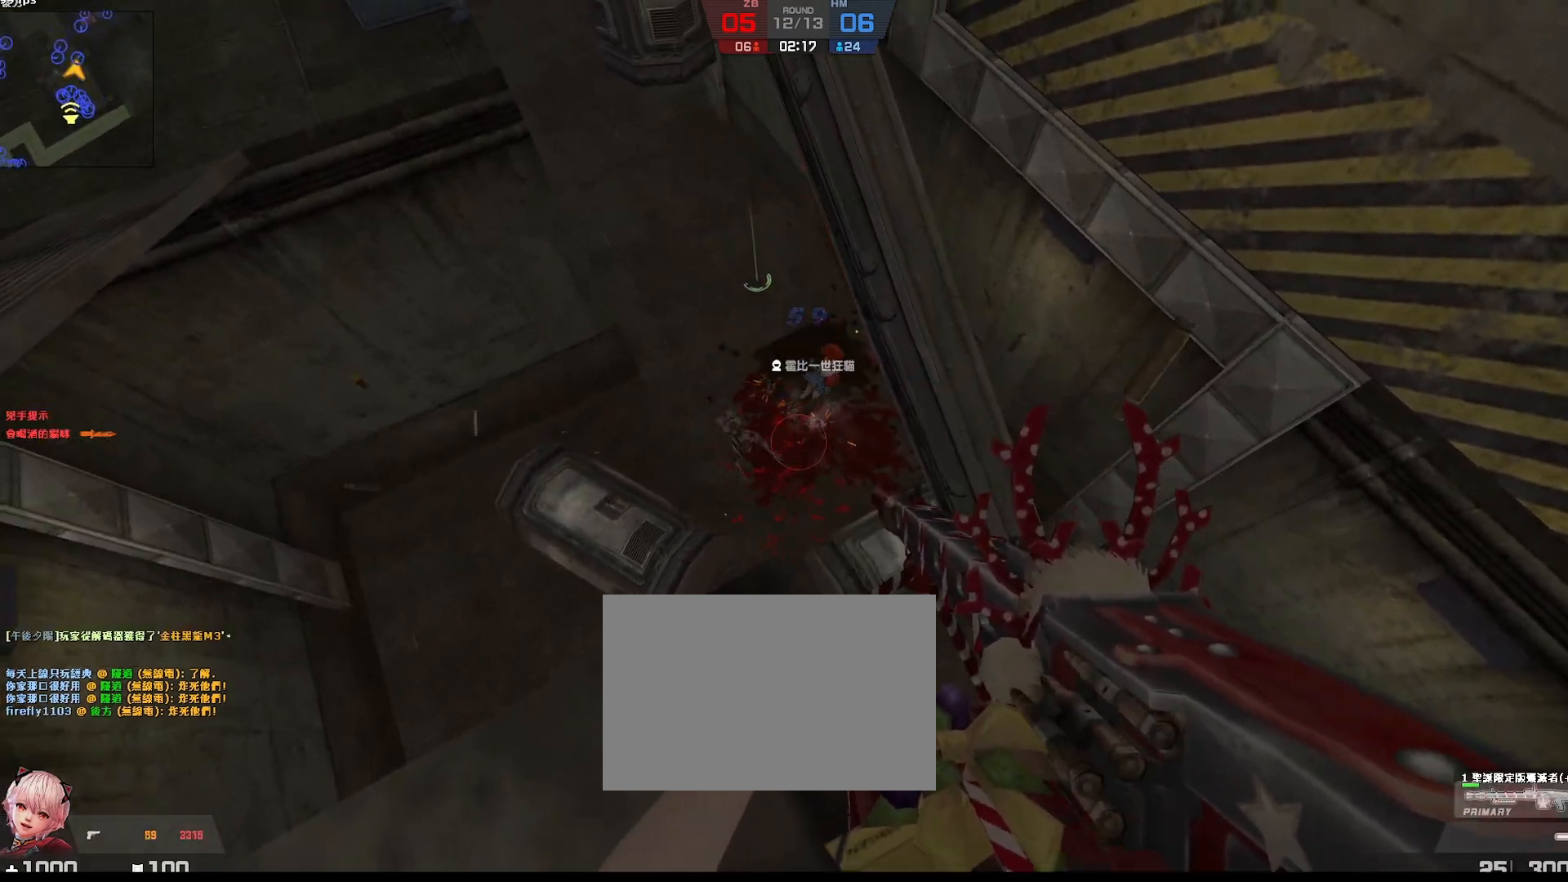
{"keys": ["ctrl"], "events": []}
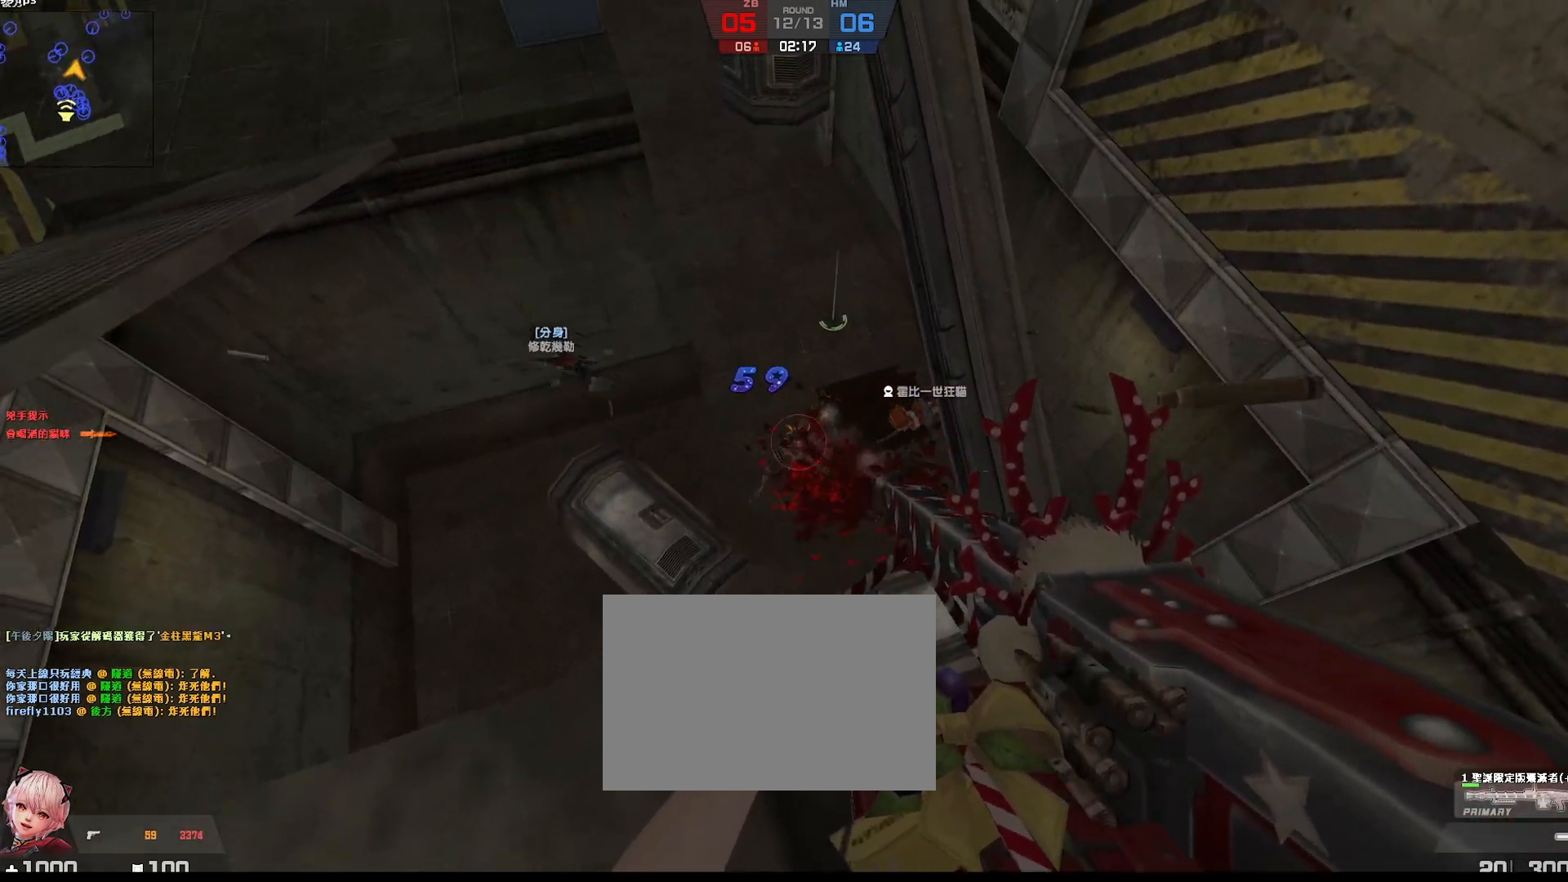
{"keys": ["ctrl"], "events": []}
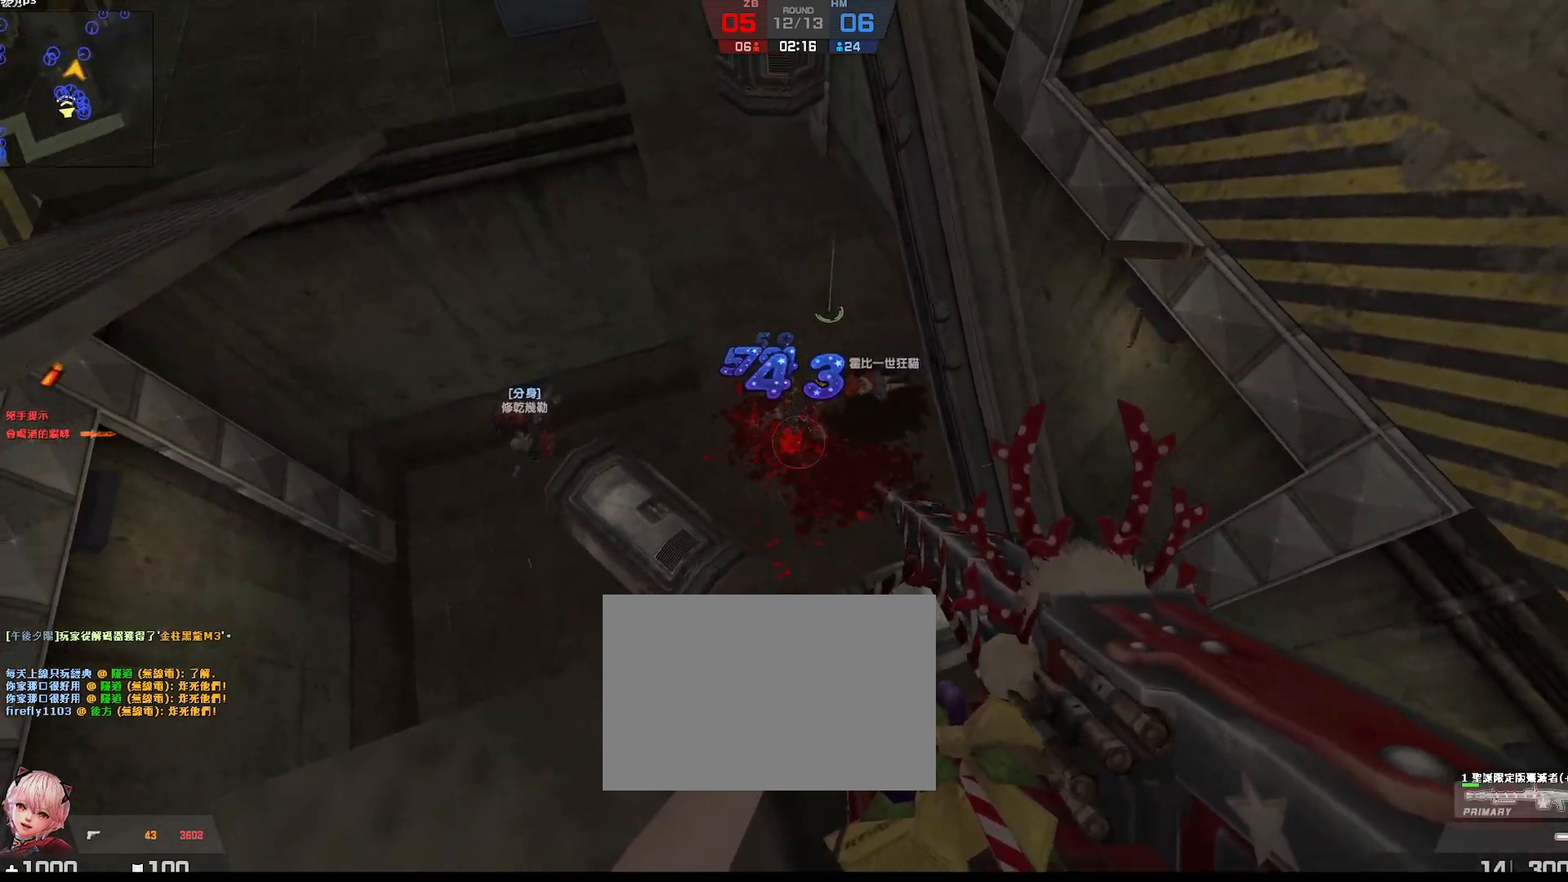
{"keys": [], "events": [[183, "ctrl", "up"]]}
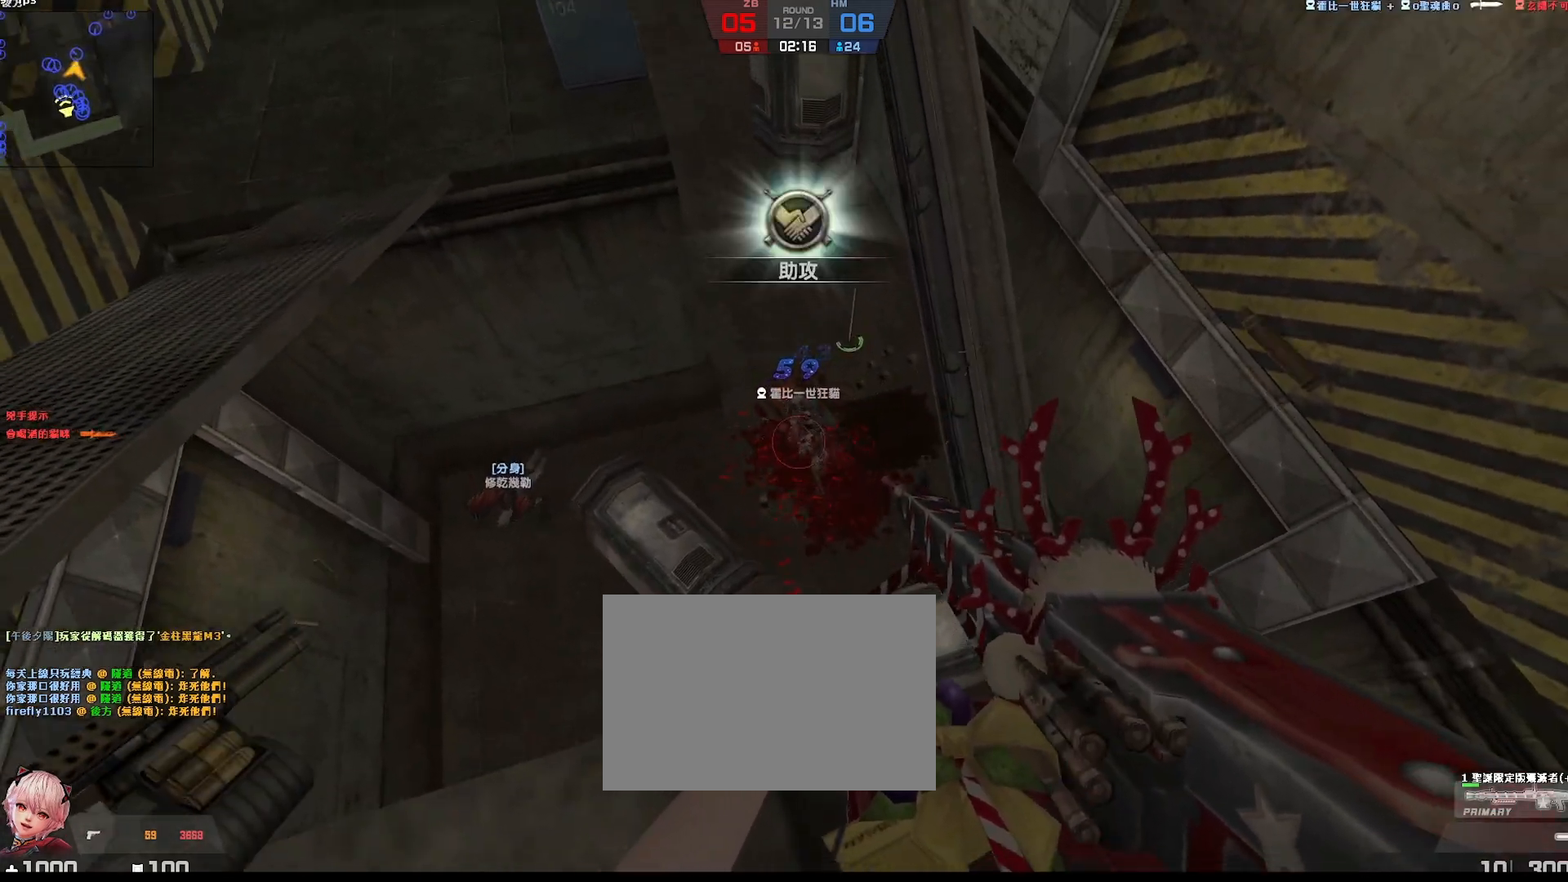
{"keys": [], "events": []}
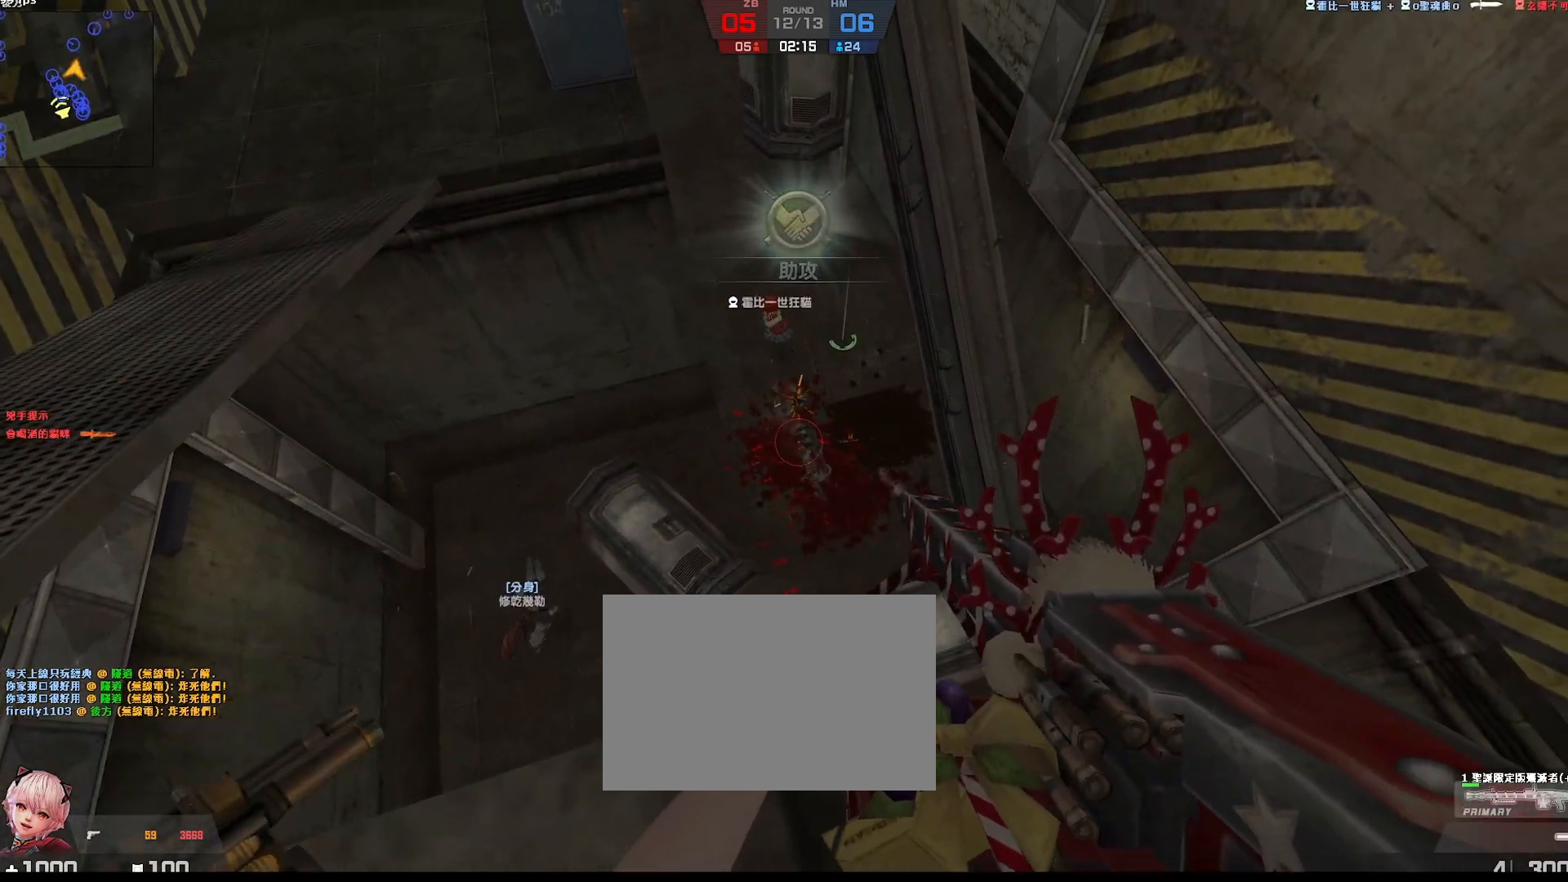
{"keys": [], "events": []}
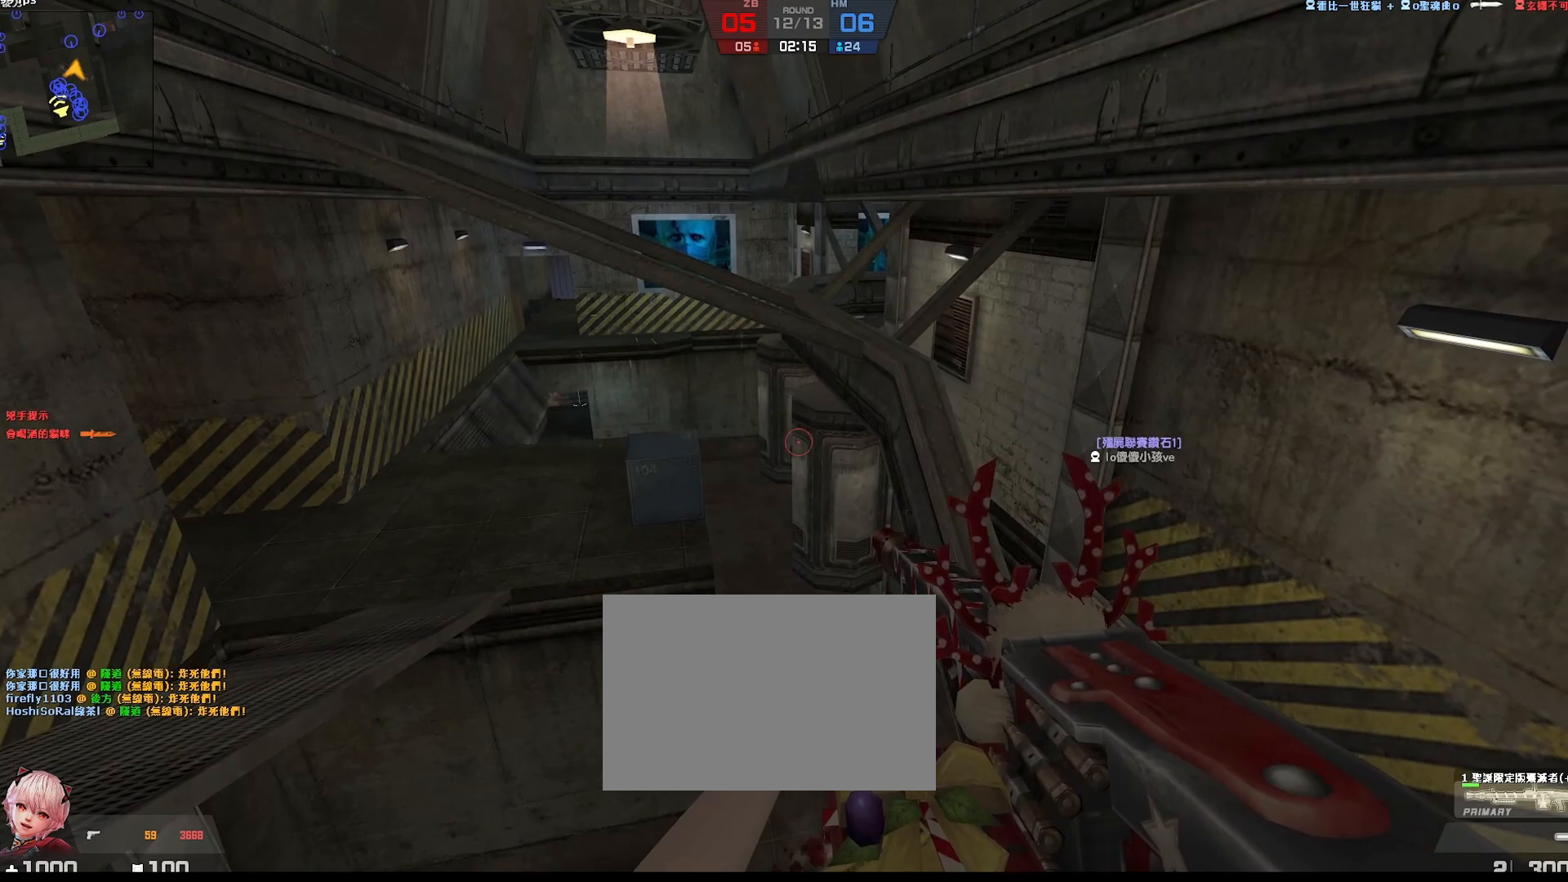
{"keys": [], "events": []}
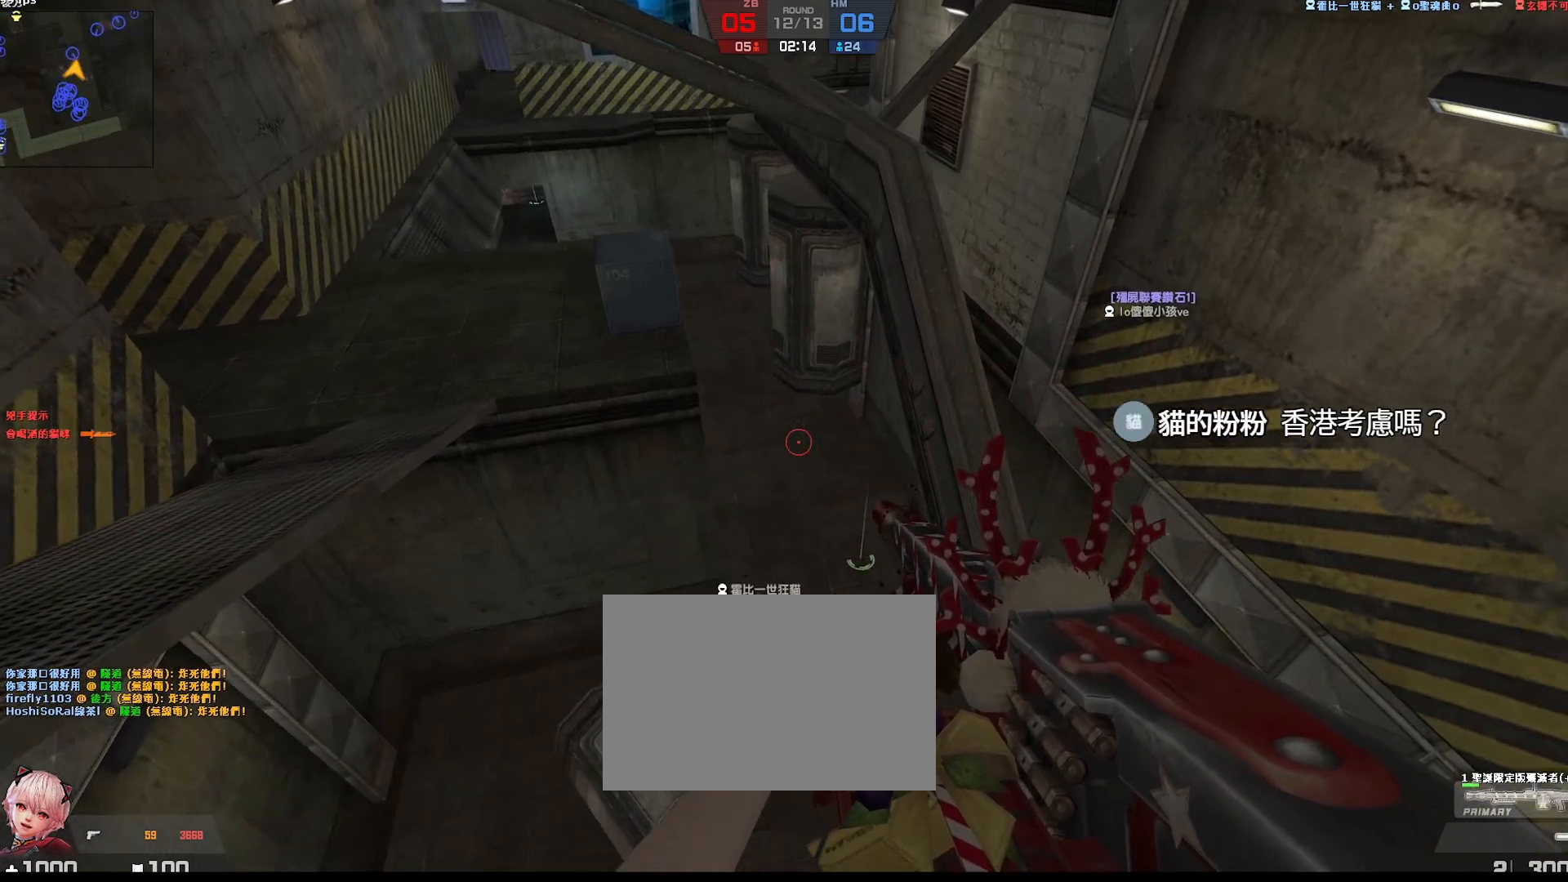
{"keys": [], "events": []}
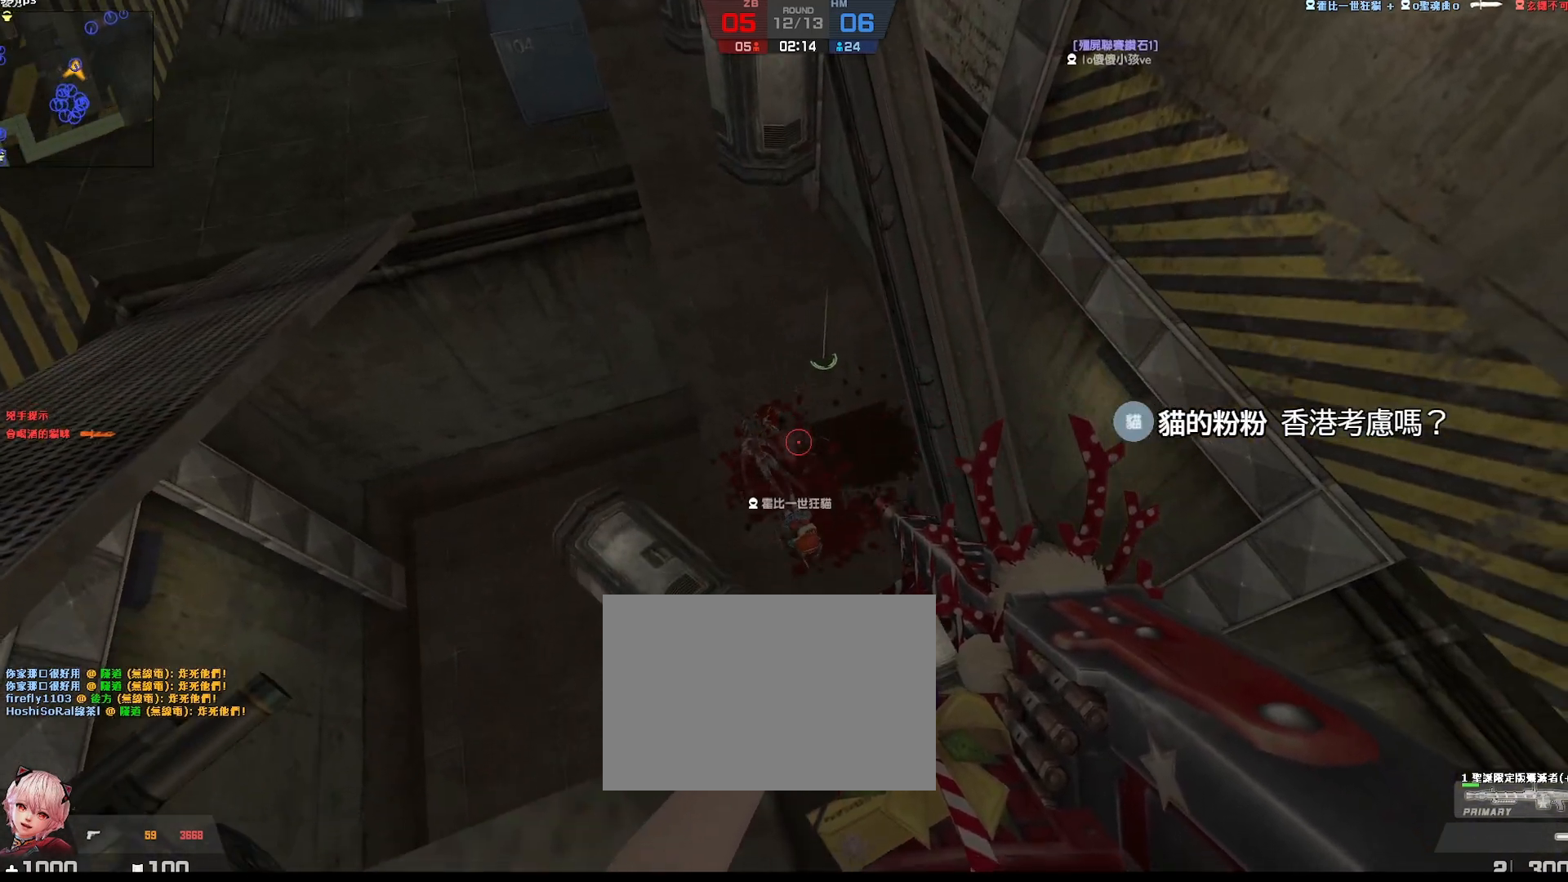
{"keys": [], "events": []}
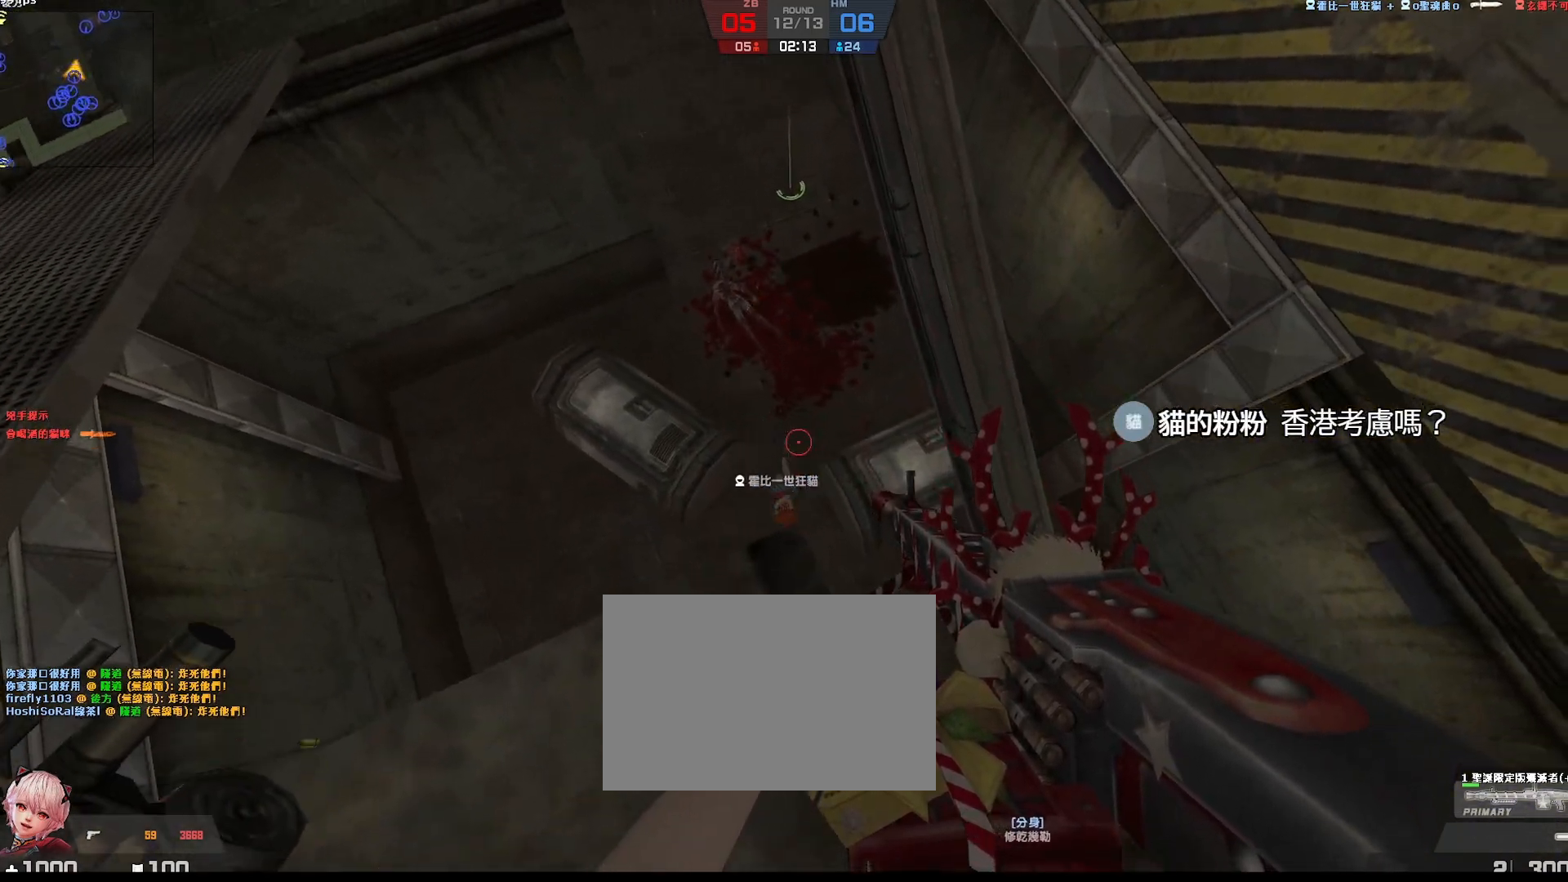
{"keys": ["a", "r", "w"], "events": [[350, "a", "down"], [417, "w", "down"], [500, "r", "down"]]}